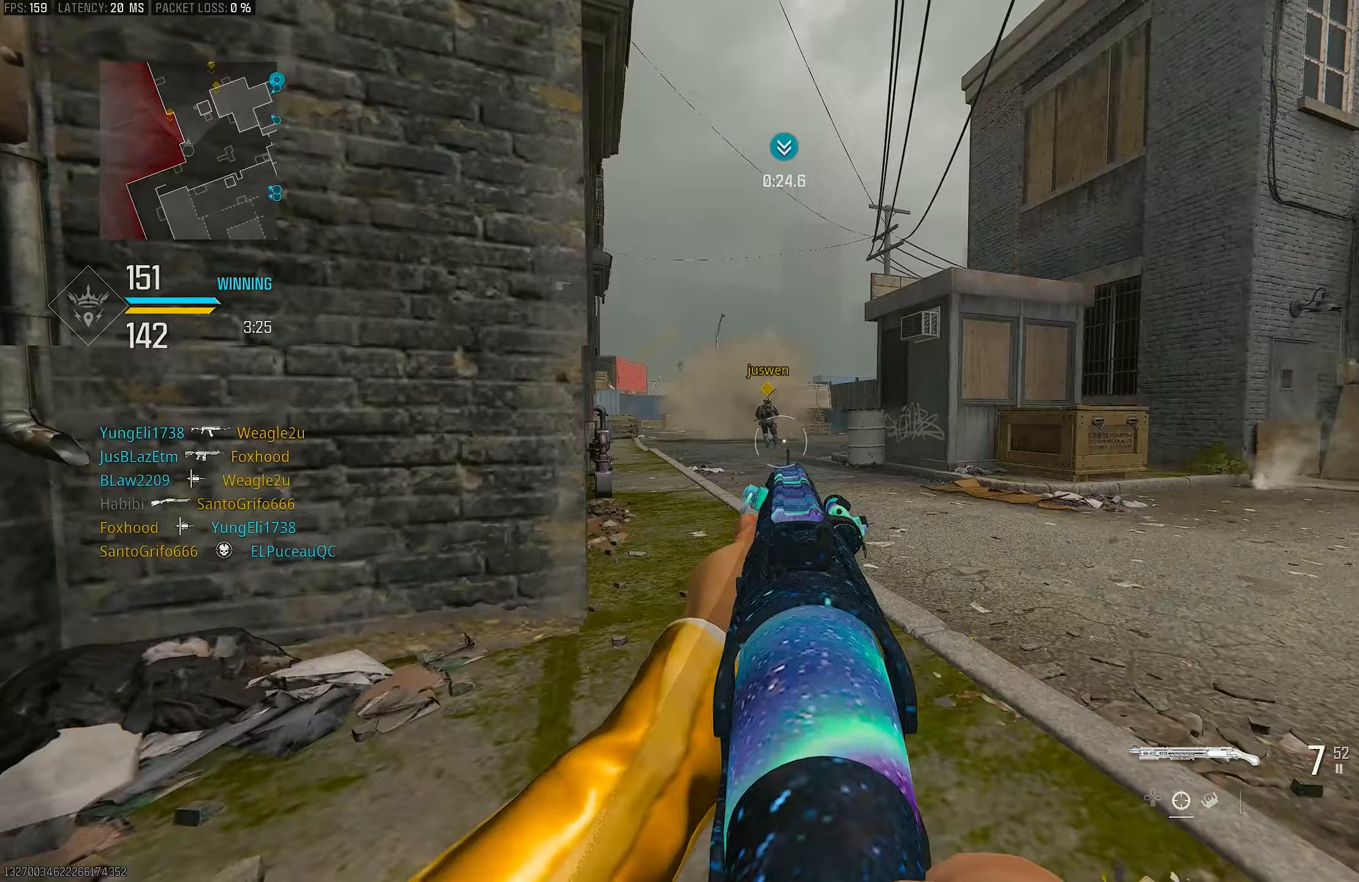
Gameplay with a controller (PlayStation layout); each line is a JSON object with the inputs held at the frame after it. "events" lists button and stick changes between this image and that frame as [ms after this image, input, new state], when the widget could be followed in between.
{"buttons": ["L1"], "left_stick": "up", "right_stick": "up", "events": [[233, "right_stick", "up"], [300, "L1", "down"], [500, "left_stick", "up"]]}
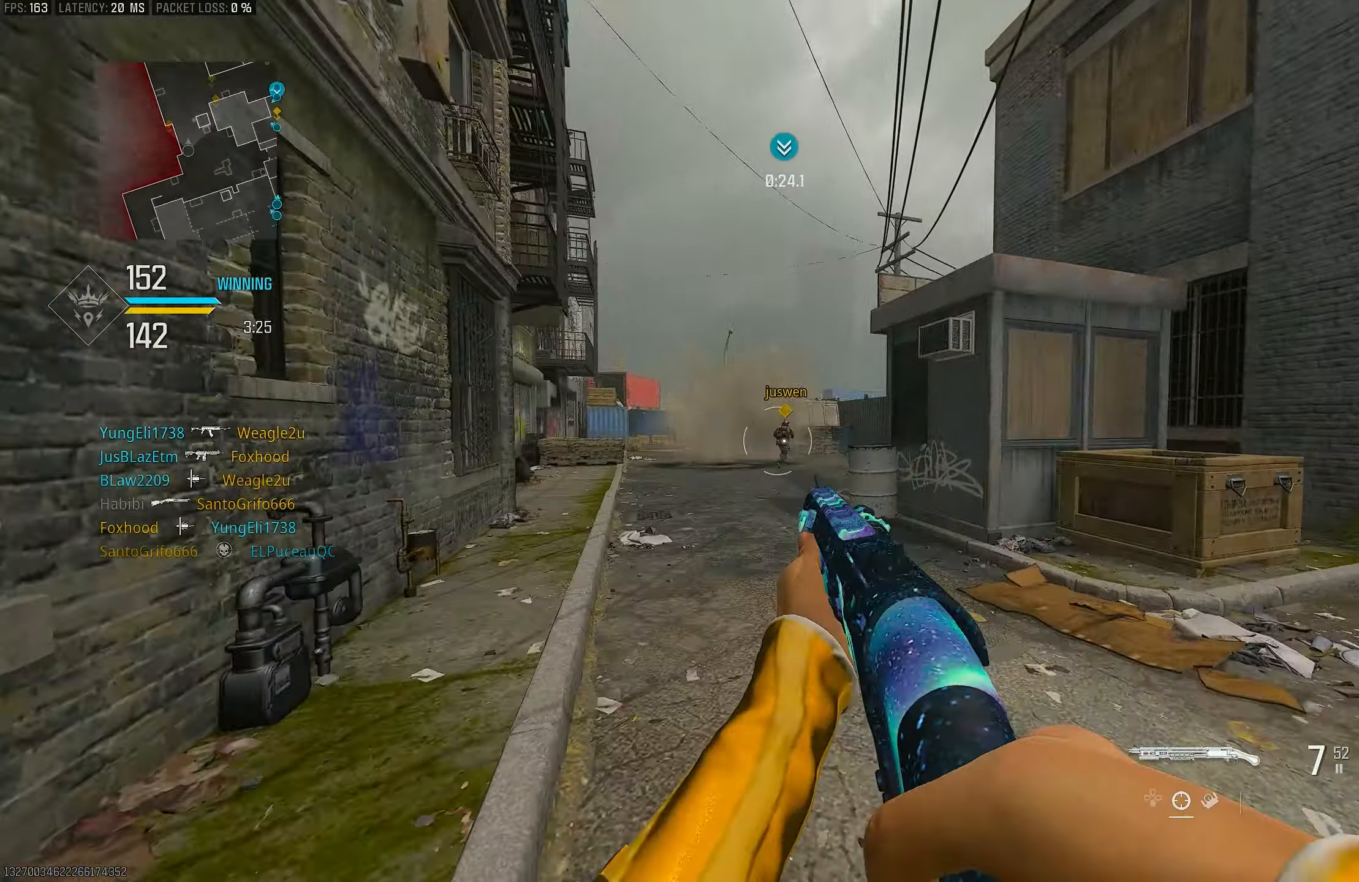
{"buttons": ["R3"], "left_stick": "up-right", "right_stick": "center", "events": [[67, "right_stick", "center"], [133, "L1", "up"], [133, "left_stick", "up-right"], [233, "L3", "down"], [367, "L3", "up"], [467, "R3", "down"]]}
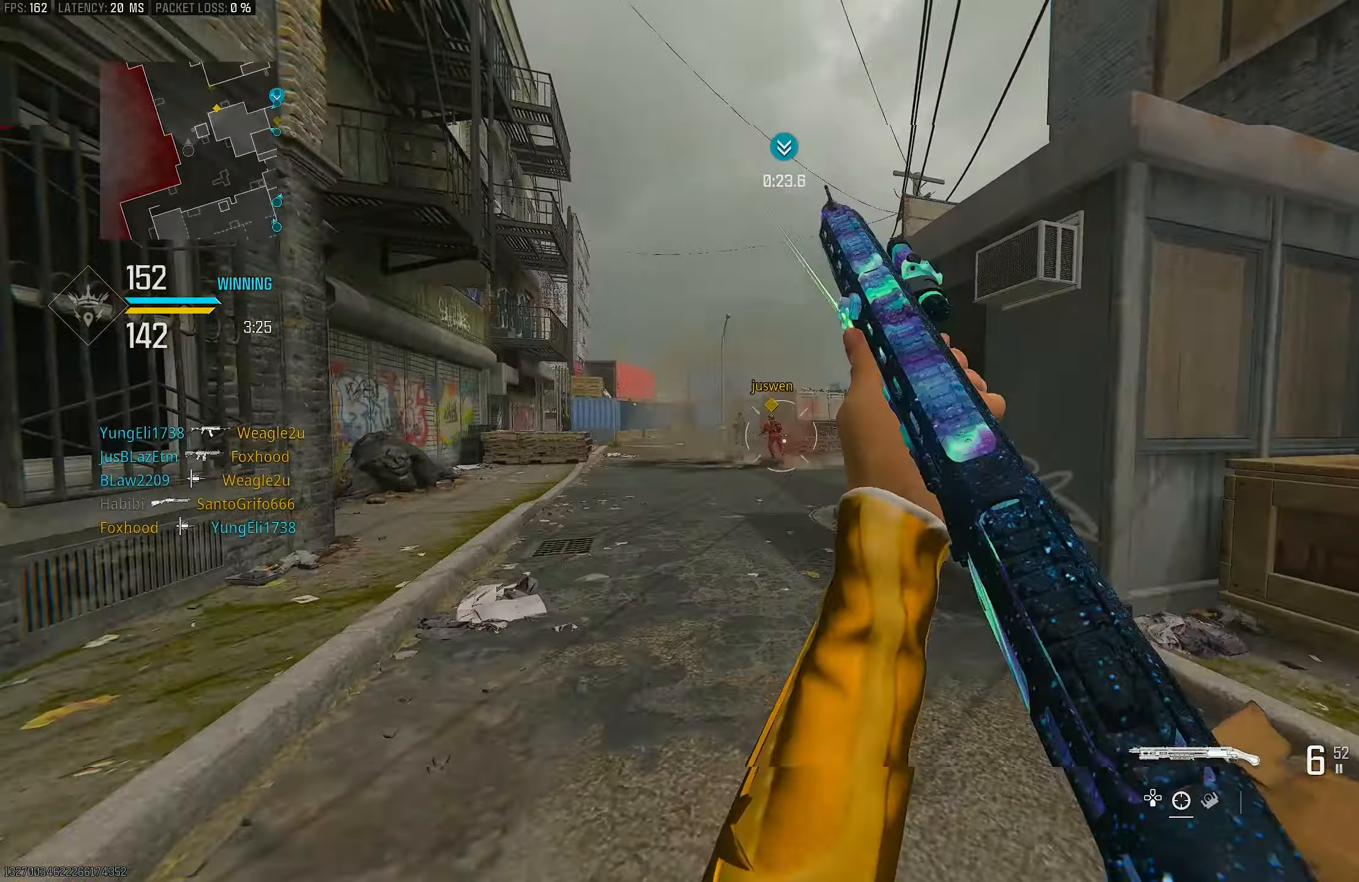
{"buttons": [], "left_stick": "up", "right_stick": "down", "events": [[33, "R3", "up"], [100, "L1", "down"], [100, "R3", "down"], [133, "CROSS", "down"], [200, "R3", "up"], [250, "left_stick", "up"], [267, "CROSS", "up"], [367, "R1", "down"], [467, "L1", "up"], [500, "R1", "up"], [500, "right_stick", "down"]]}
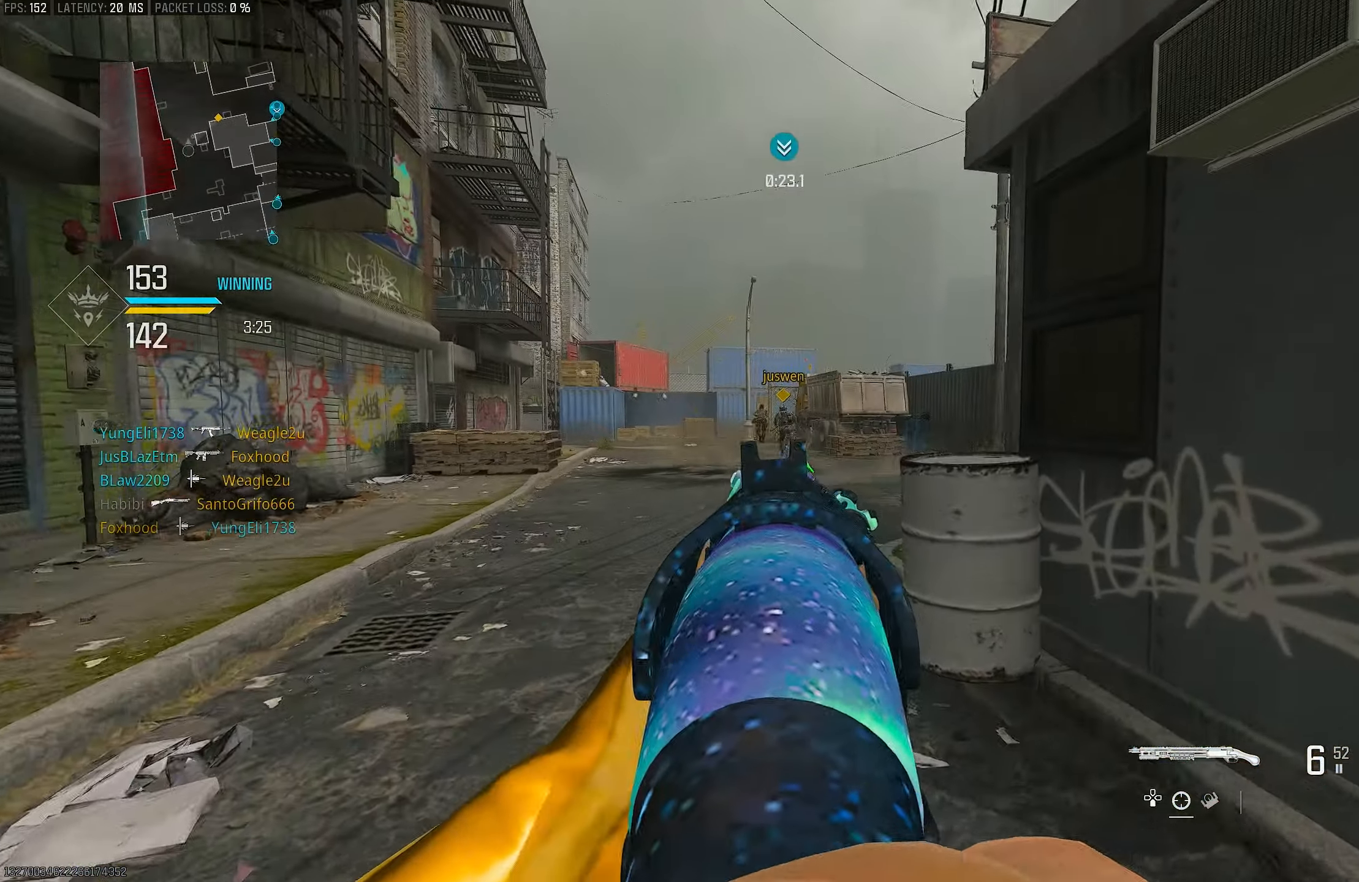
{"buttons": ["L1"], "left_stick": "up-right", "right_stick": "center", "events": [[33, "L3", "down"], [133, "L3", "up"], [200, "L1", "down"], [267, "left_stick", "up-right"], [267, "right_stick", "center"]]}
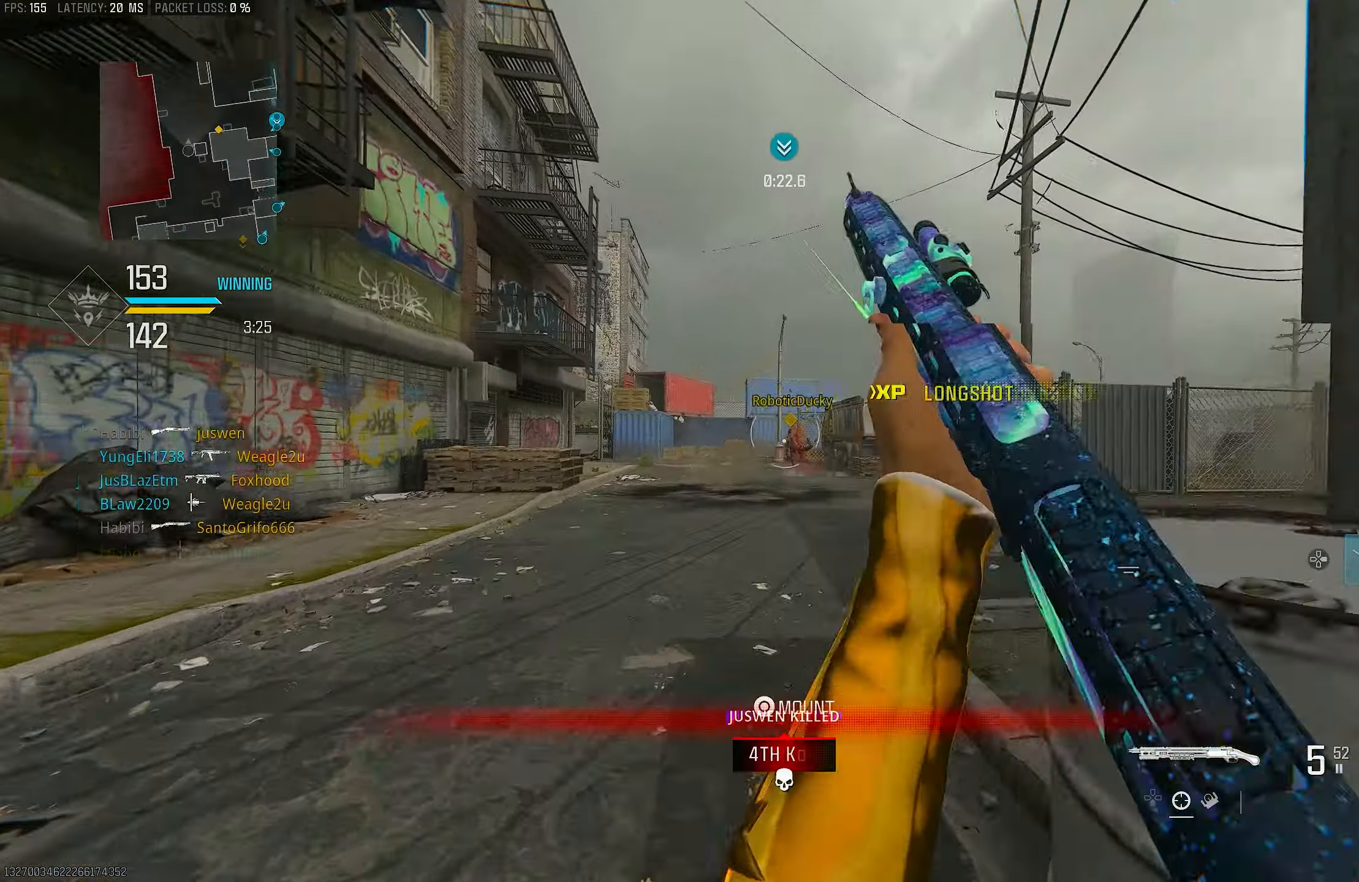
{"buttons": ["L3"], "left_stick": "up-left", "right_stick": "left", "events": [[33, "right_stick", "up-left"], [150, "right_stick", "up"], [333, "right_stick", "up-left"], [367, "R1", "down"], [467, "L1", "up"], [467, "R1", "up"], [467, "right_stick", "left"], [500, "L3", "down"], [500, "left_stick", "up-left"]]}
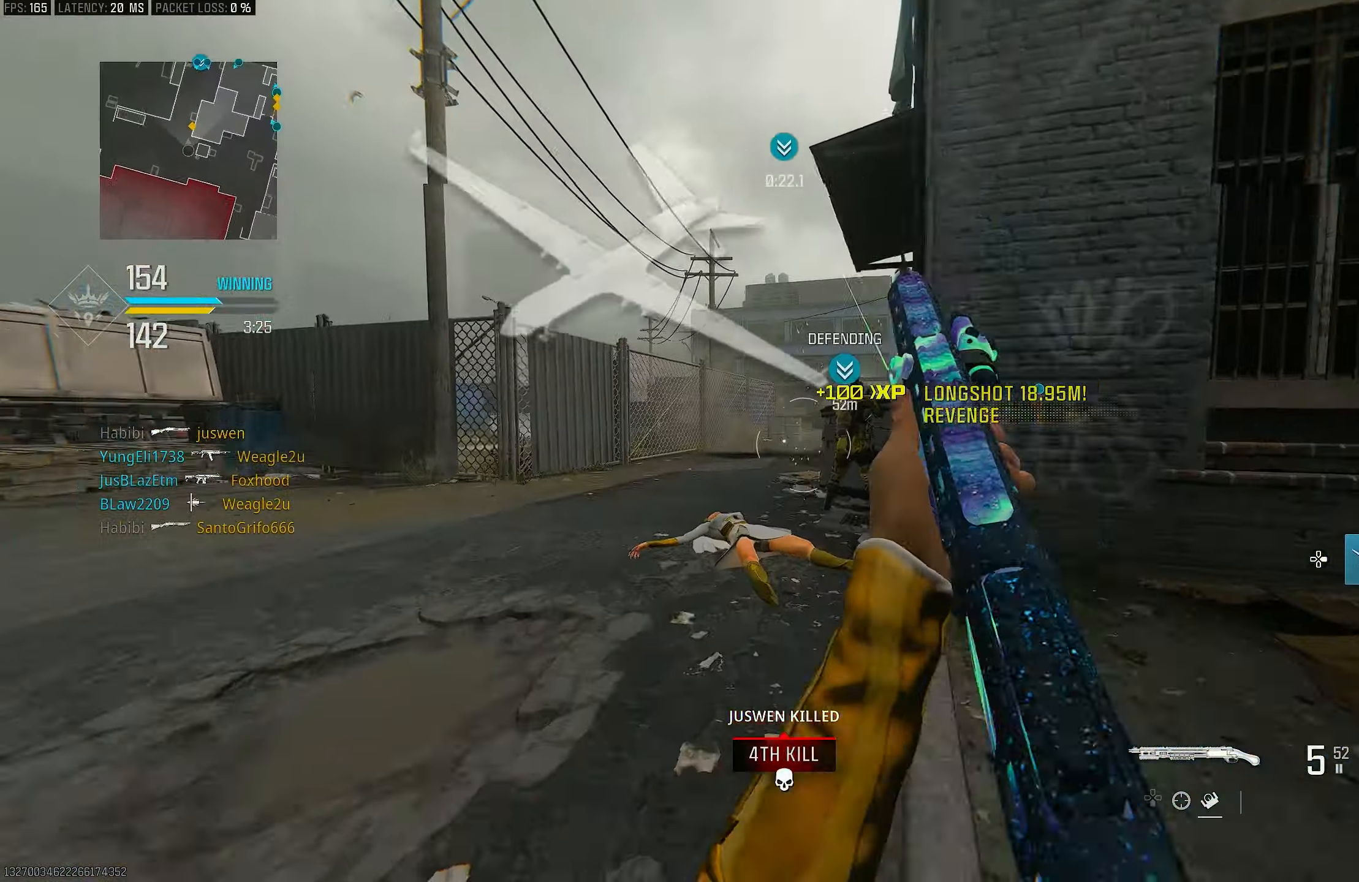
{"buttons": [], "left_stick": "up", "right_stick": "right", "events": [[100, "L3", "up"], [133, "right_stick", "center"], [267, "right_stick", "right"], [317, "left_stick", "up"]]}
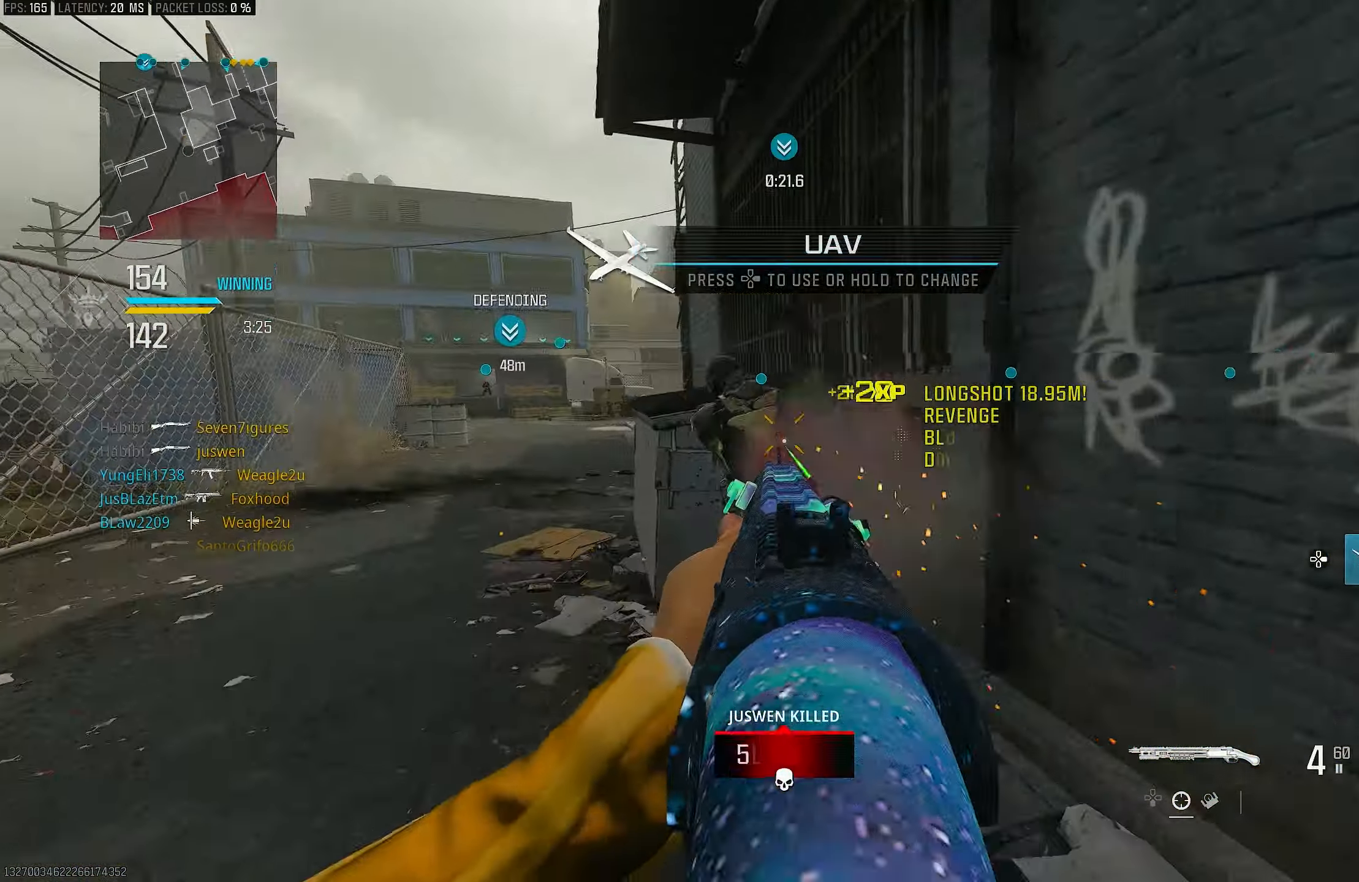
{"buttons": ["L1"], "left_stick": "up", "right_stick": "right", "events": [[33, "right_stick", "center"], [100, "R3", "down"], [200, "R3", "up"], [267, "R3", "down"], [300, "CROSS", "down"], [333, "L1", "down"], [367, "R3", "up"], [367, "right_stick", "right"], [433, "CROSS", "up"]]}
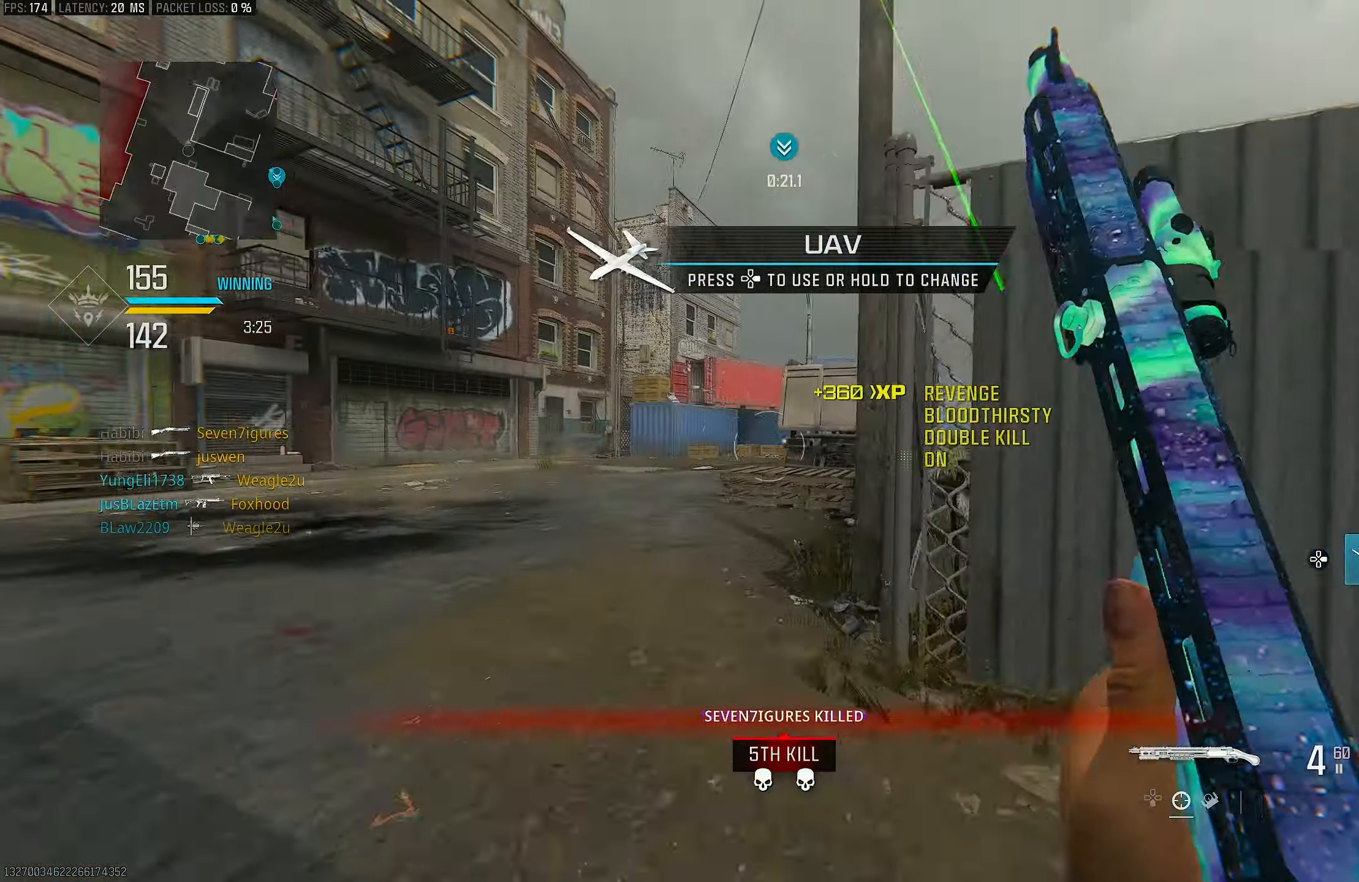
{"buttons": ["L3"], "left_stick": "up-left", "right_stick": "up-left", "events": [[67, "R1", "down"], [67, "right_stick", "center"], [133, "left_stick", "up-left"], [200, "L1", "up"], [200, "R1", "up"], [233, "L3", "down"], [233, "right_stick", "down-left"], [300, "right_stick", "left"], [333, "L3", "up"], [433, "right_stick", "up-left"], [467, "L3", "down"]]}
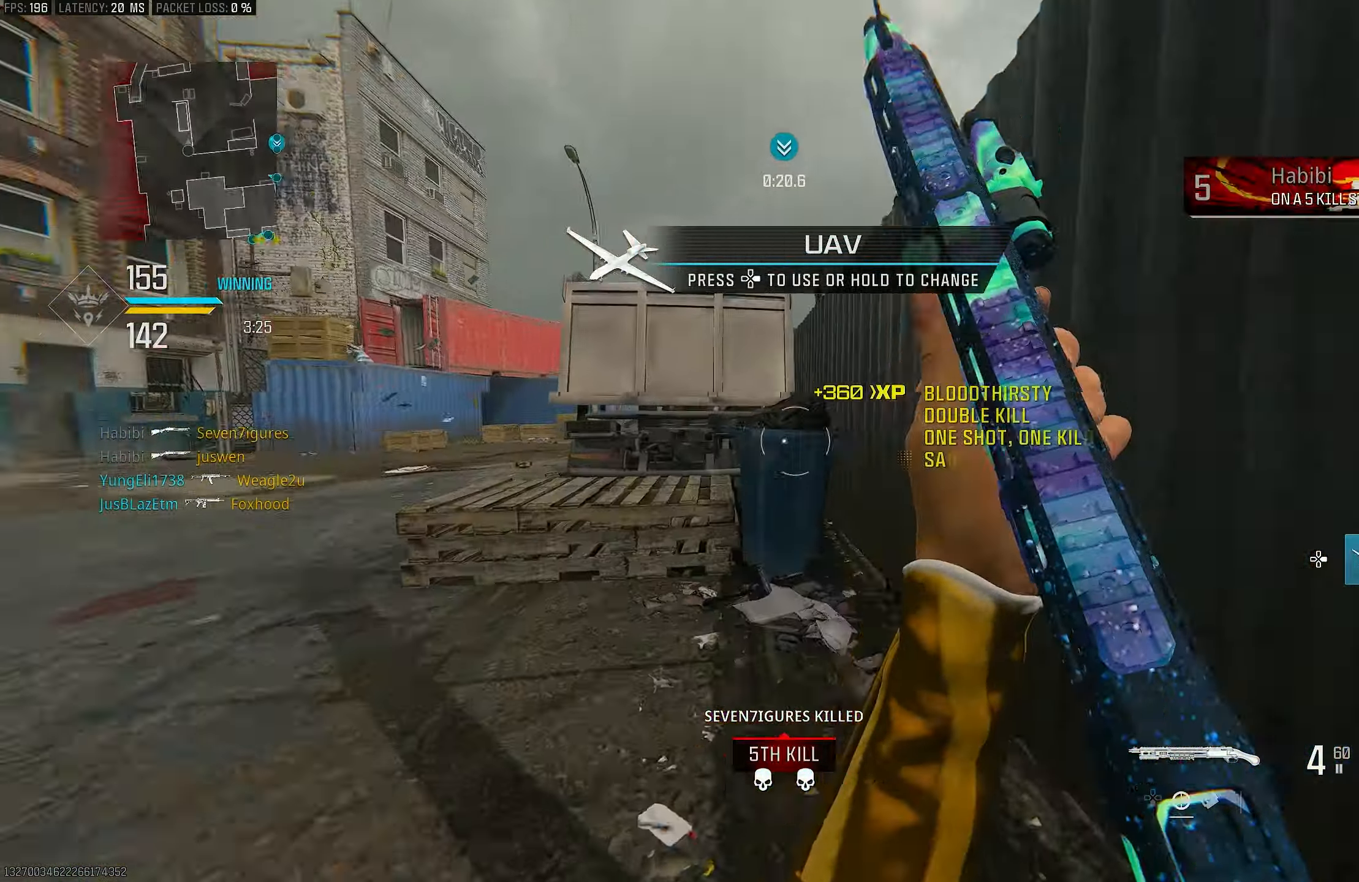
{"buttons": [], "left_stick": "up-left", "right_stick": "right", "events": [[100, "L3", "up"], [233, "right_stick", "left"], [333, "right_stick", "center"], [400, "right_stick", "right"]]}
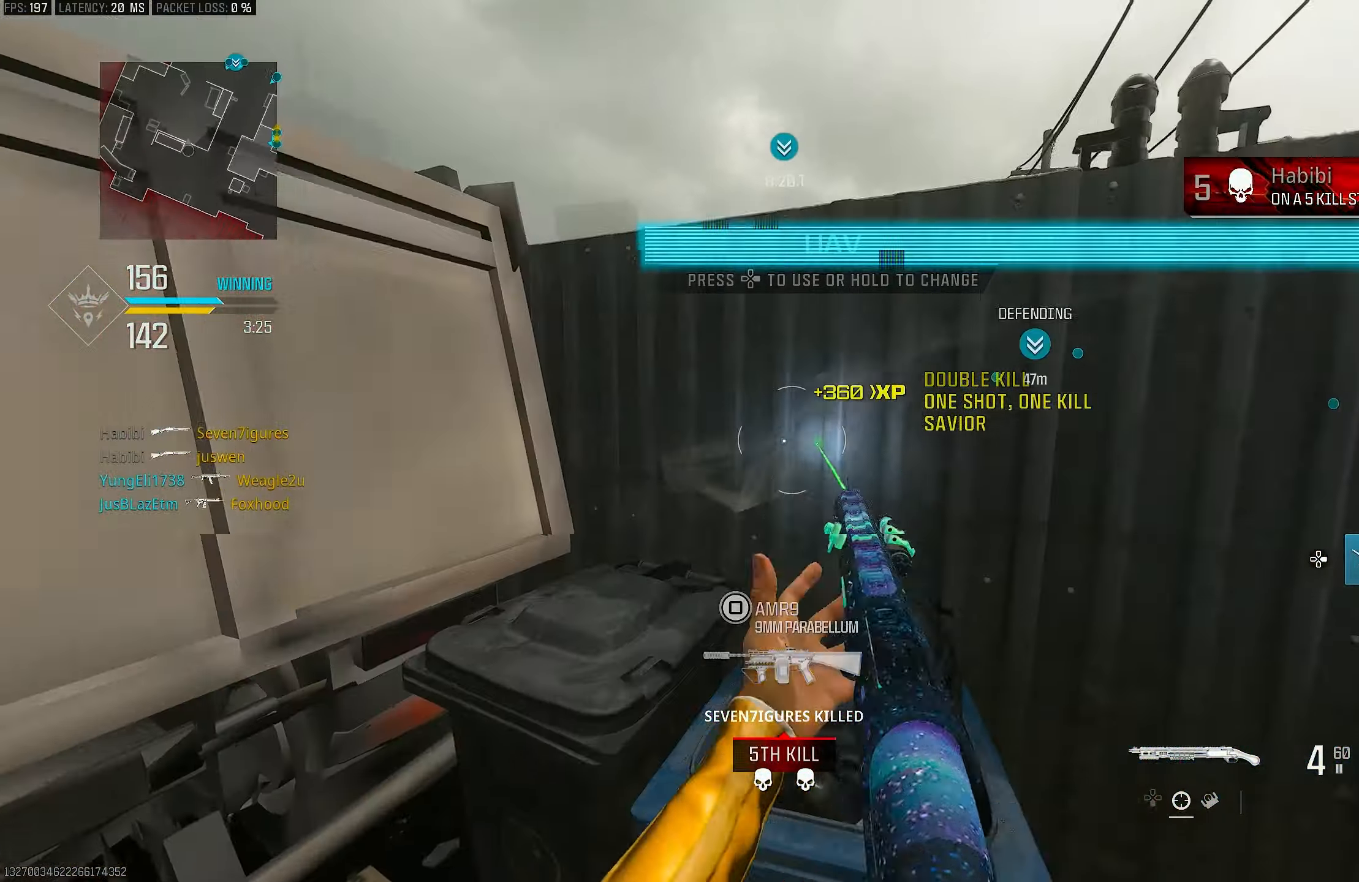
{"buttons": [], "left_stick": "up", "right_stick": "right", "events": [[100, "right_stick", "center"], [200, "right_stick", "right"], [233, "CROSS", "down"], [300, "left_stick", "up"], [350, "right_stick", "center"], [400, "CROSS", "up"], [467, "right_stick", "right"]]}
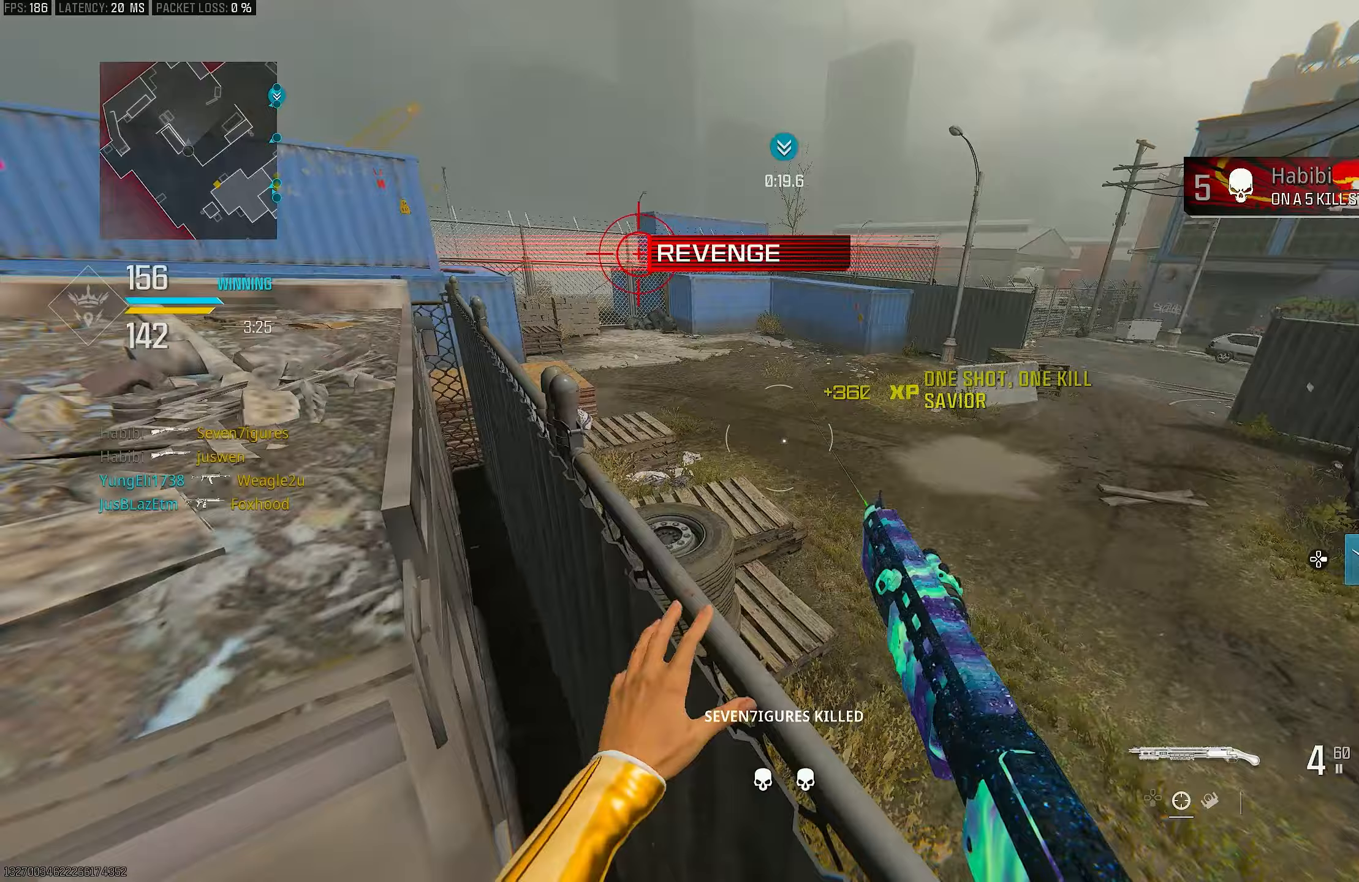
{"buttons": [], "left_stick": "up", "right_stick": "down-left", "events": [[100, "CROSS", "down"], [133, "L3", "down"], [167, "CROSS", "up"], [233, "CROSS", "down"], [233, "L3", "up"], [267, "right_stick", "center"], [367, "CROSS", "up"], [367, "L3", "down"], [367, "right_stick", "down"], [433, "CROSS", "down"], [433, "L3", "up"], [433, "right_stick", "down-left"], [500, "CROSS", "up"]]}
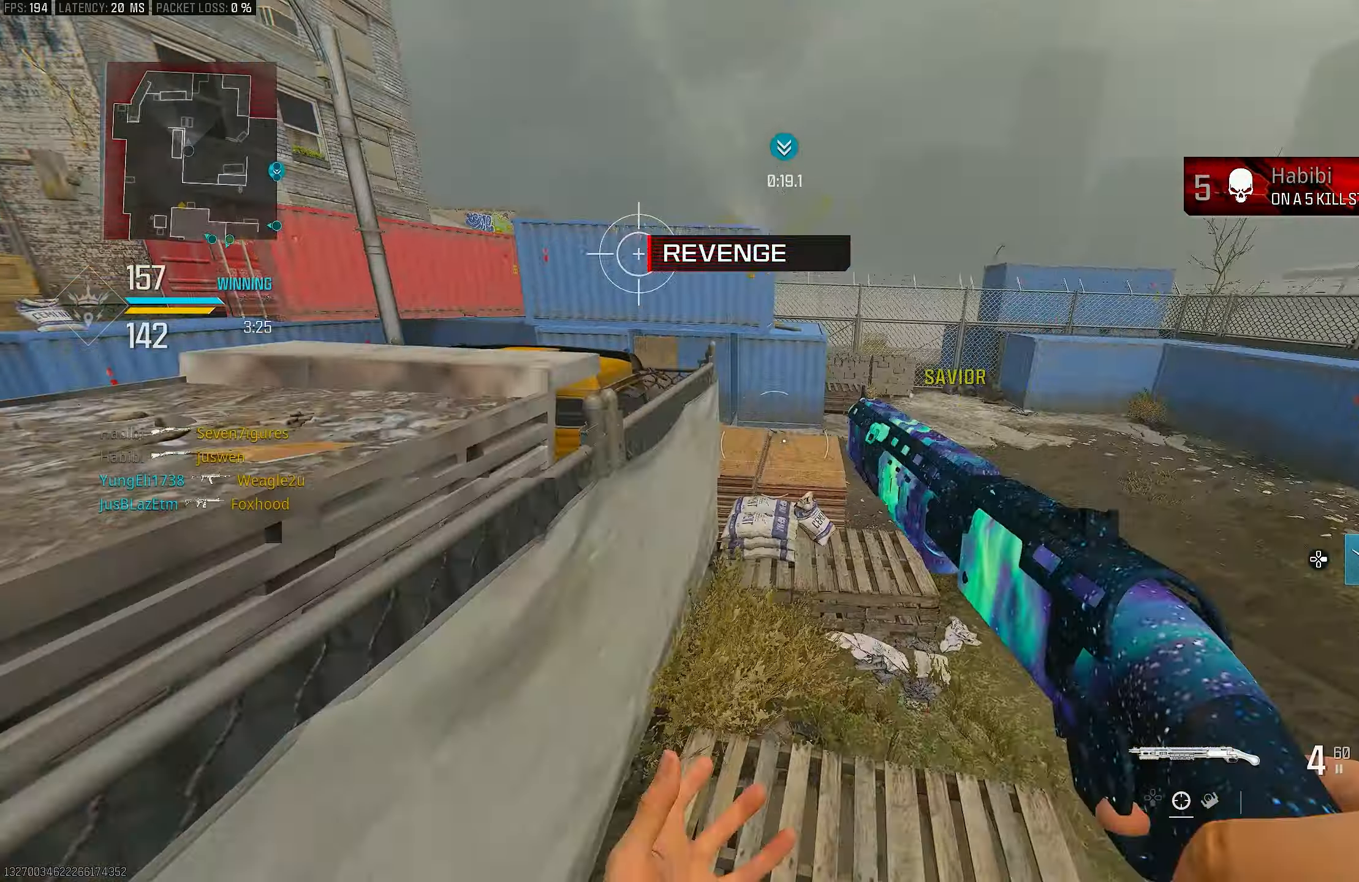
{"buttons": [], "left_stick": "up-left", "right_stick": "left", "events": [[33, "L3", "down"], [67, "CROSS", "down"], [100, "L3", "up"], [100, "right_stick", "center"], [167, "CROSS", "up"], [200, "L3", "down"], [200, "left_stick", "up-left"], [267, "CROSS", "down"], [300, "L3", "up"], [333, "CROSS", "up"], [400, "right_stick", "left"]]}
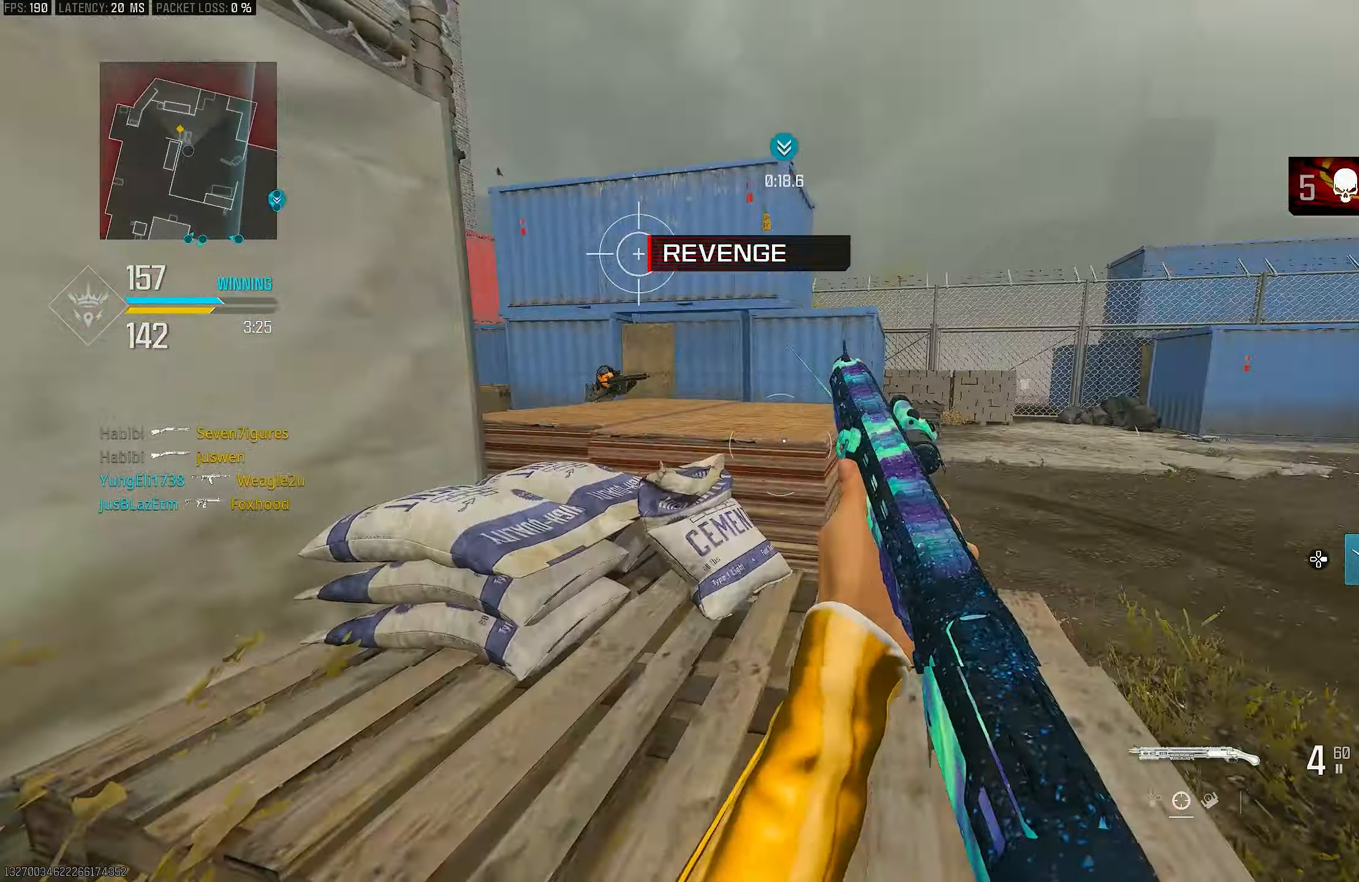
{"buttons": [], "left_stick": "up", "right_stick": "up", "events": [[67, "L3", "down"], [167, "L3", "up"], [167, "right_stick", "up"], [267, "left_stick", "up"]]}
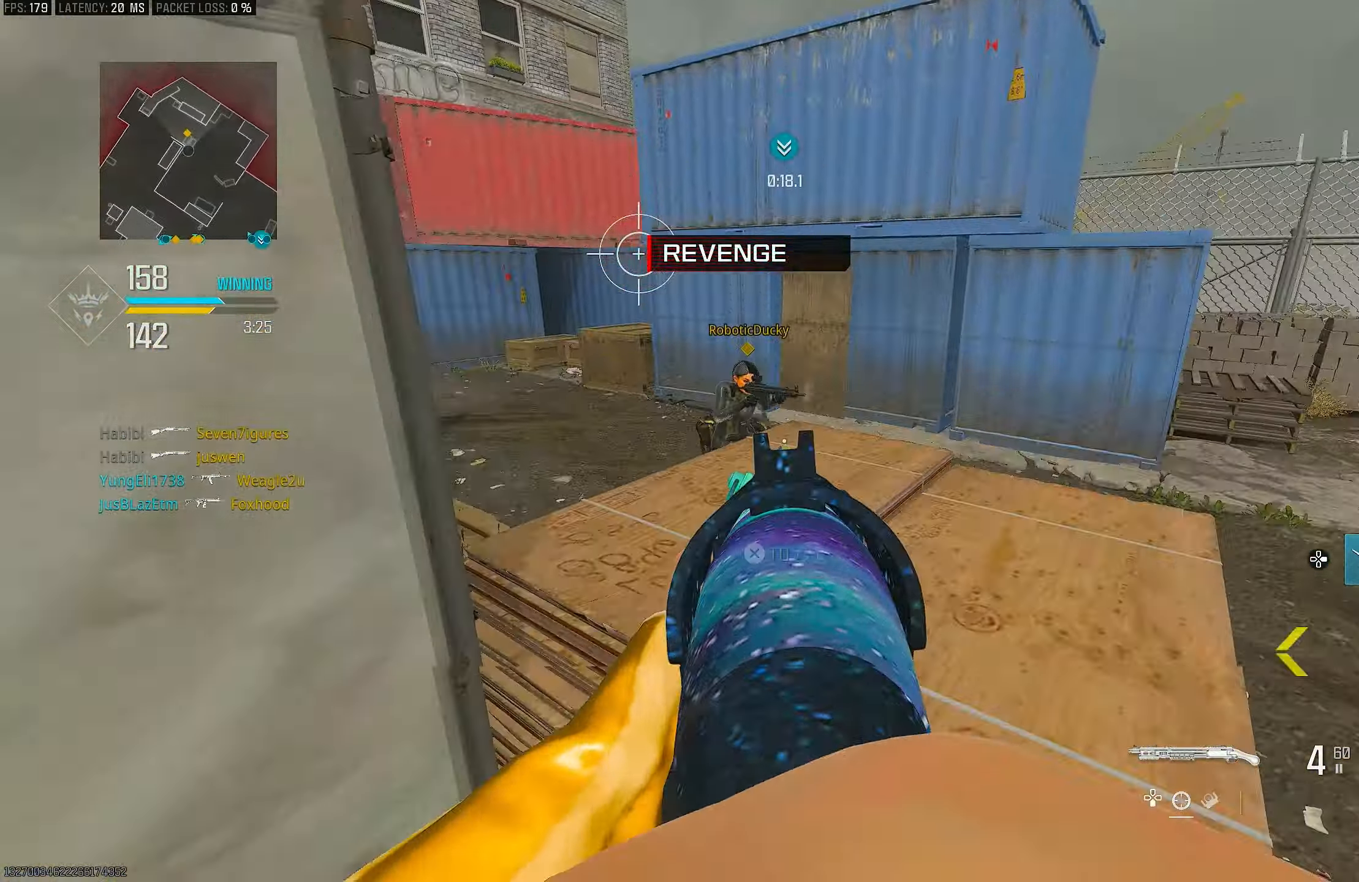
{"buttons": ["L1"], "left_stick": "up", "right_stick": "down", "events": [[100, "L3", "down"], [100, "right_stick", "left"], [233, "L3", "up"], [300, "CROSS", "down"], [367, "L1", "down"], [383, "right_stick", "down"], [433, "CROSS", "up"]]}
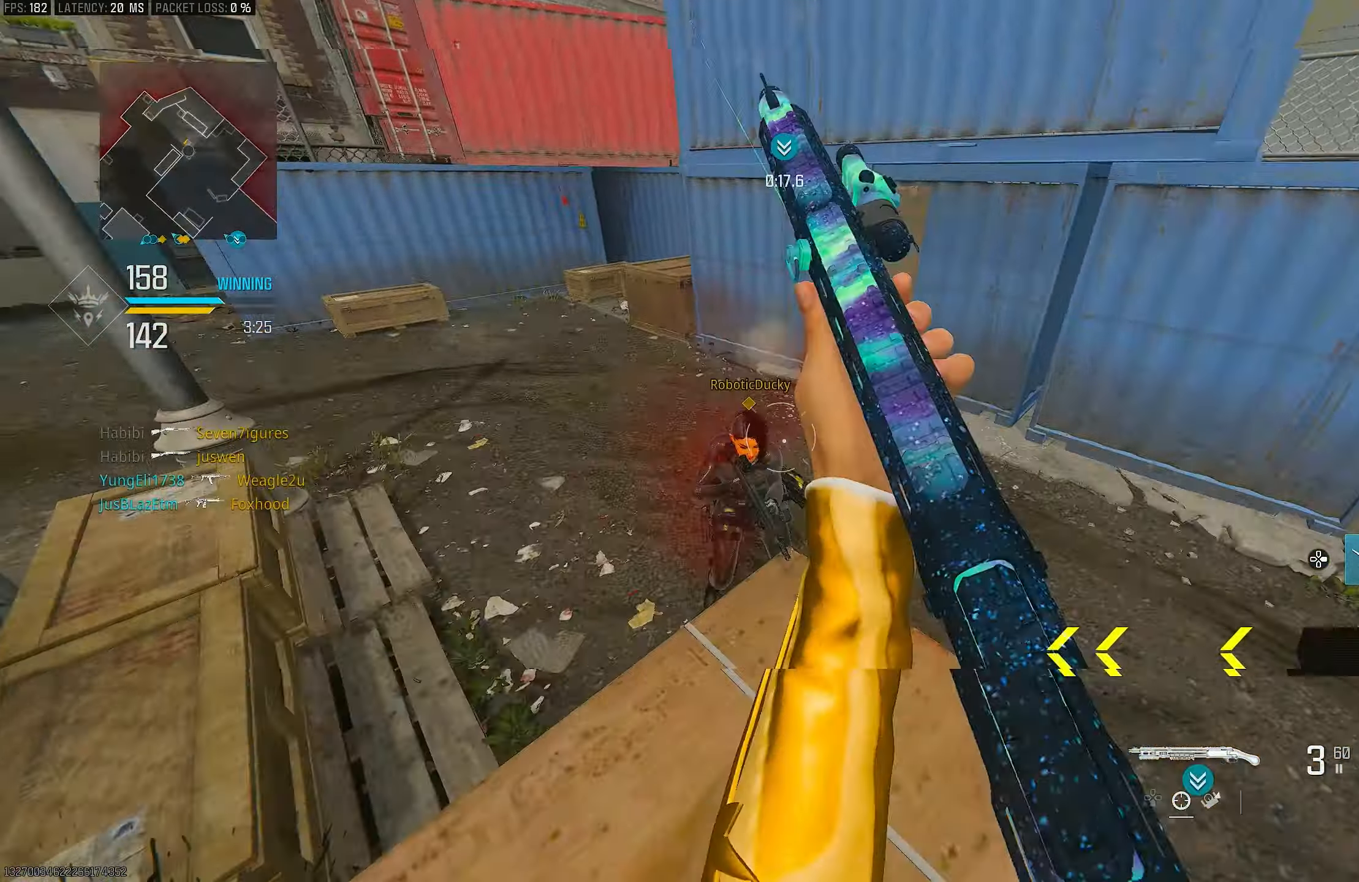
{"buttons": ["L3"], "left_stick": "up", "right_stick": "down", "events": [[33, "right_stick", "center"], [133, "right_stick", "up-left"], [333, "R1", "down"], [367, "right_stick", "down-left"], [400, "L1", "up"], [433, "right_stick", "down"], [467, "R1", "up"], [500, "L3", "down"]]}
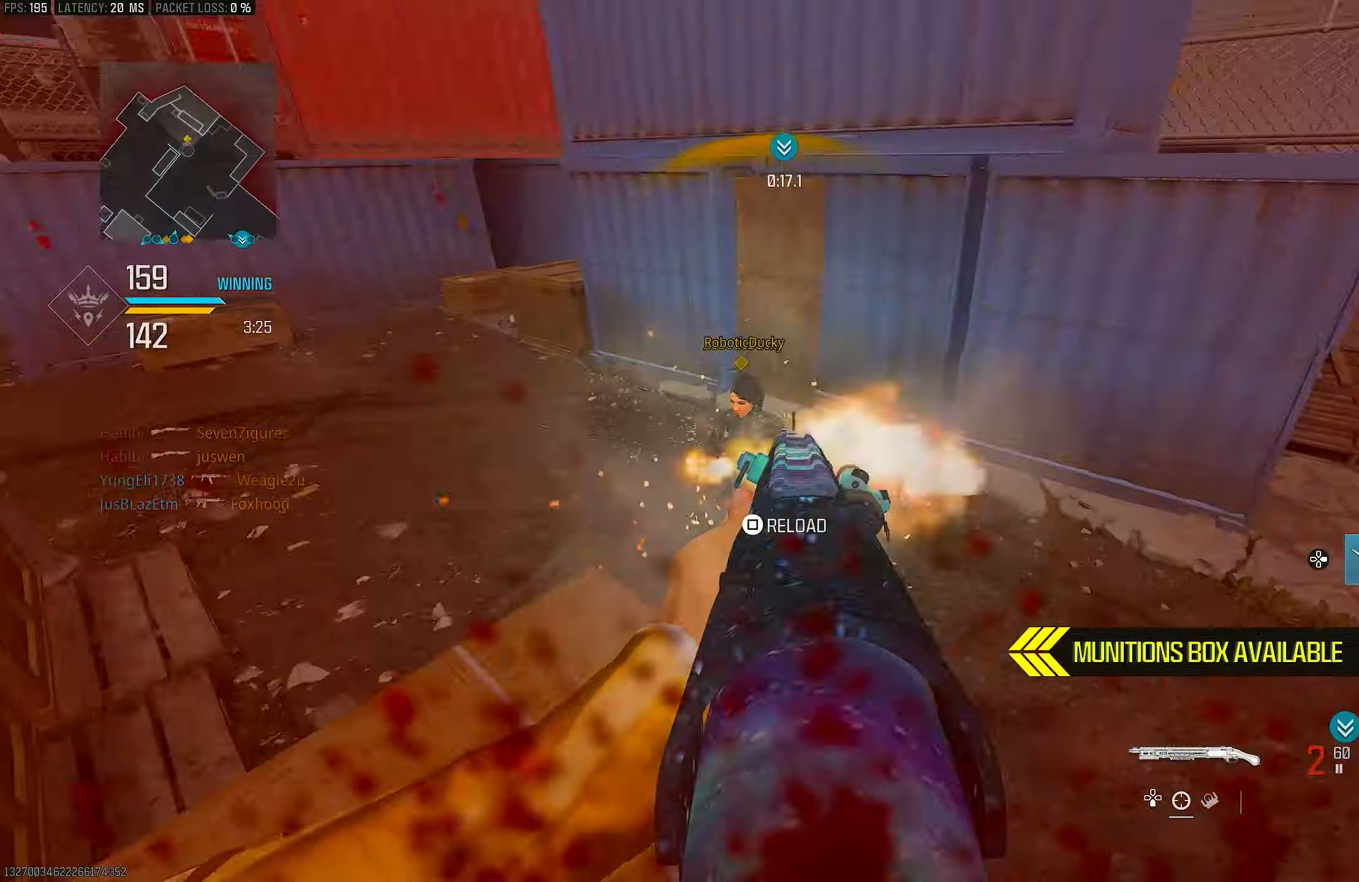
{"buttons": ["L1"], "left_stick": "down-left", "right_stick": "center", "events": [[67, "right_stick", "center"], [100, "L3", "up"], [167, "left_stick", "right"], [200, "L1", "down"], [200, "right_stick", "down-left"], [267, "left_stick", "down-right"], [400, "right_stick", "center"], [433, "left_stick", "down-left"]]}
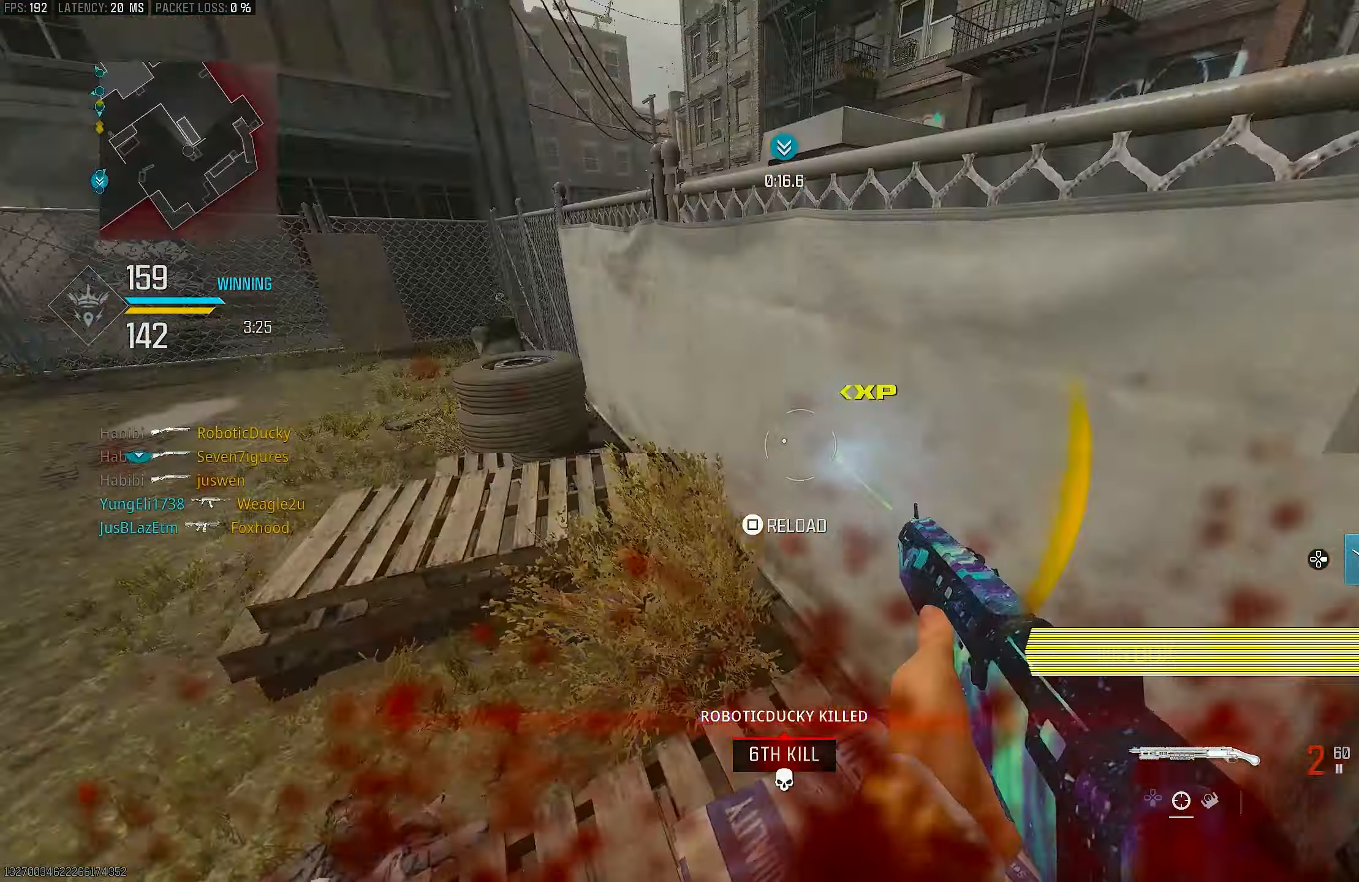
{"buttons": [], "left_stick": "down", "right_stick": "left", "events": [[33, "right_stick", "right"], [167, "R1", "down"], [200, "right_stick", "center"], [300, "R1", "up"], [333, "L1", "up"], [433, "left_stick", "down"], [433, "right_stick", "left"]]}
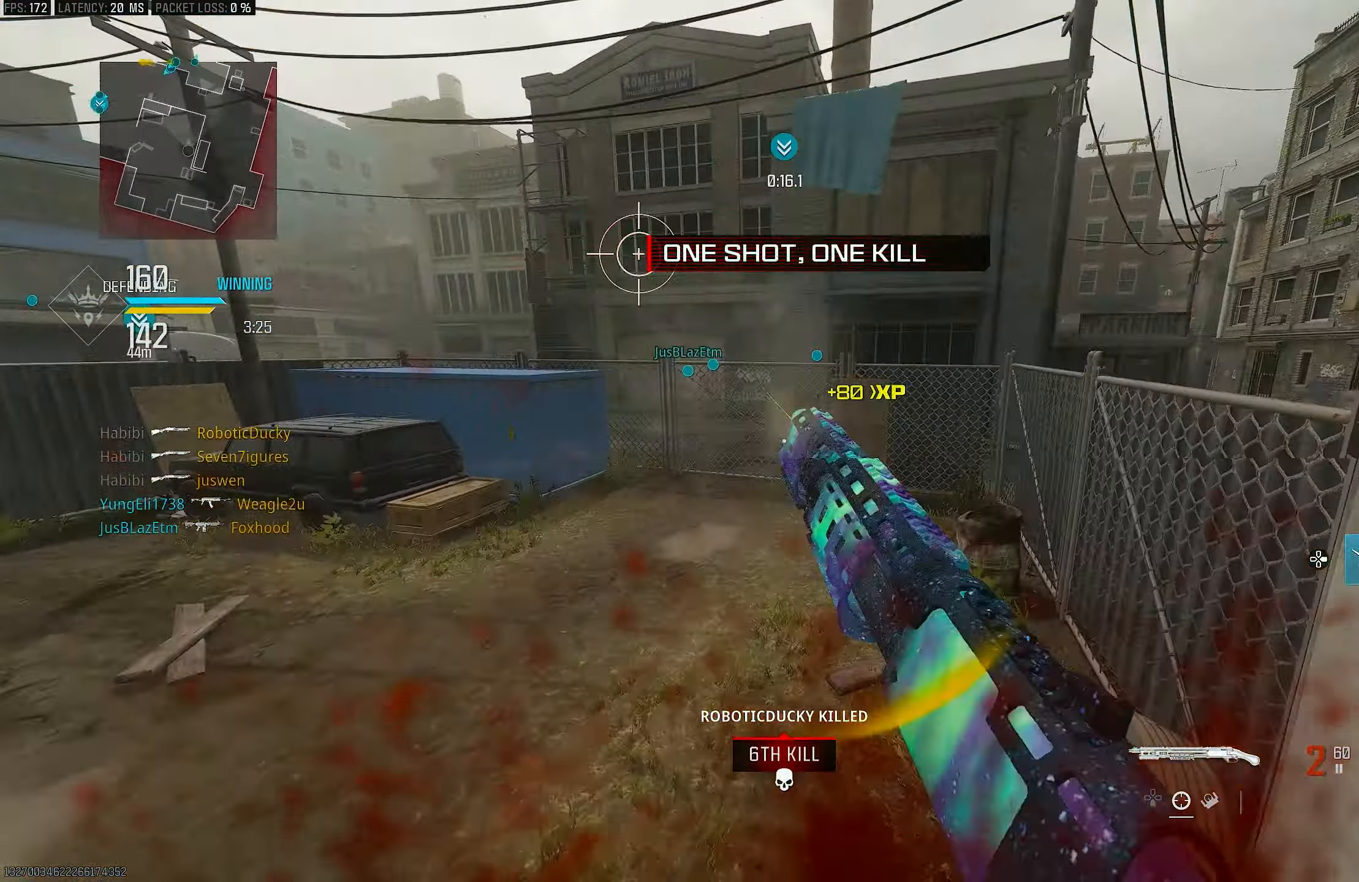
{"buttons": [], "left_stick": "up", "right_stick": "center", "events": [[100, "right_stick", "up-left"], [133, "left_stick", "up-left"], [267, "L3", "down"], [300, "right_stick", "center"], [333, "CROSS", "down"], [333, "L3", "up"], [367, "left_stick", "up"], [400, "SQUARE", "down"], [467, "CROSS", "up"], [467, "SQUARE", "up"]]}
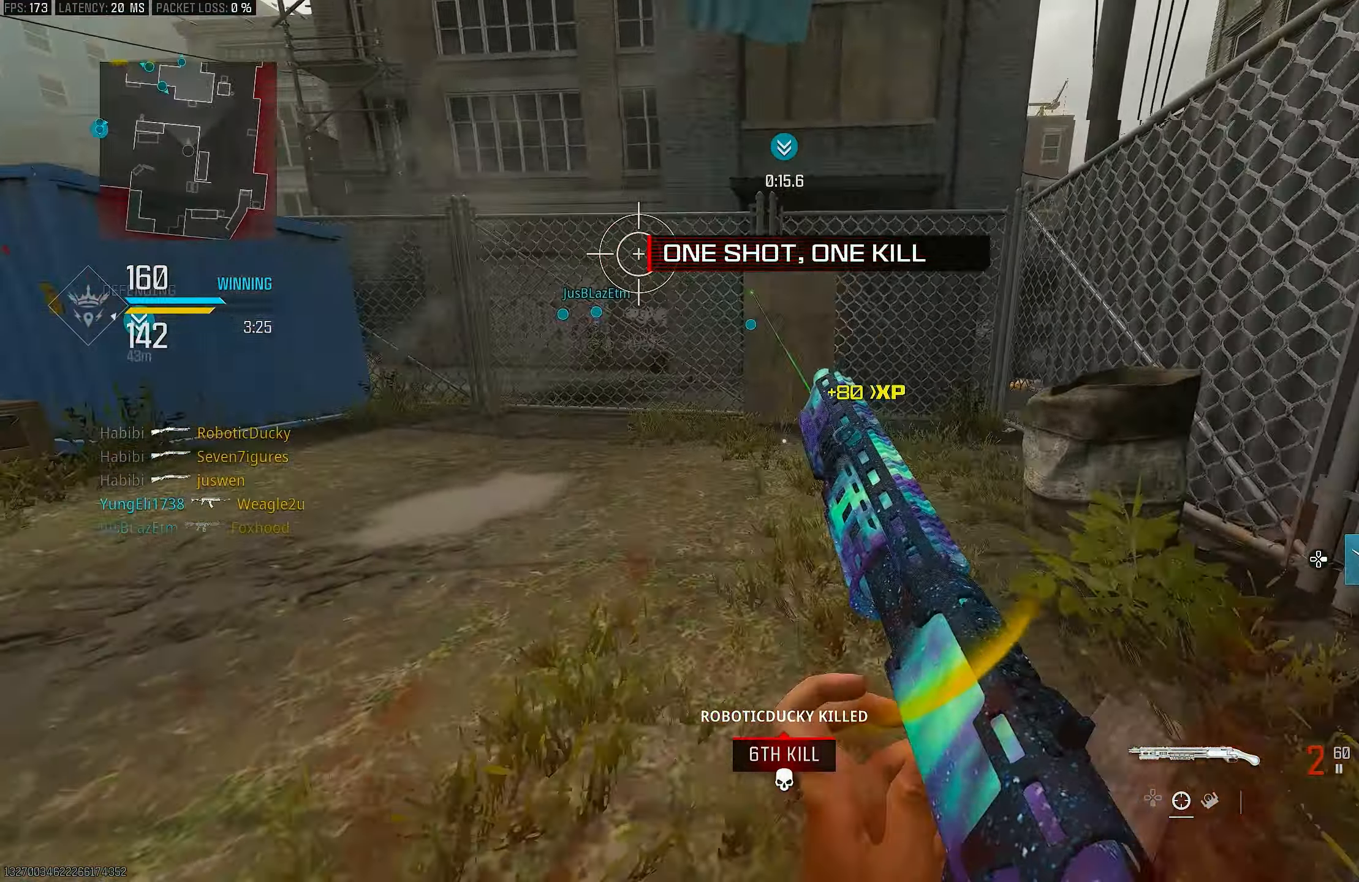
{"buttons": [], "left_stick": "up", "right_stick": "center", "events": []}
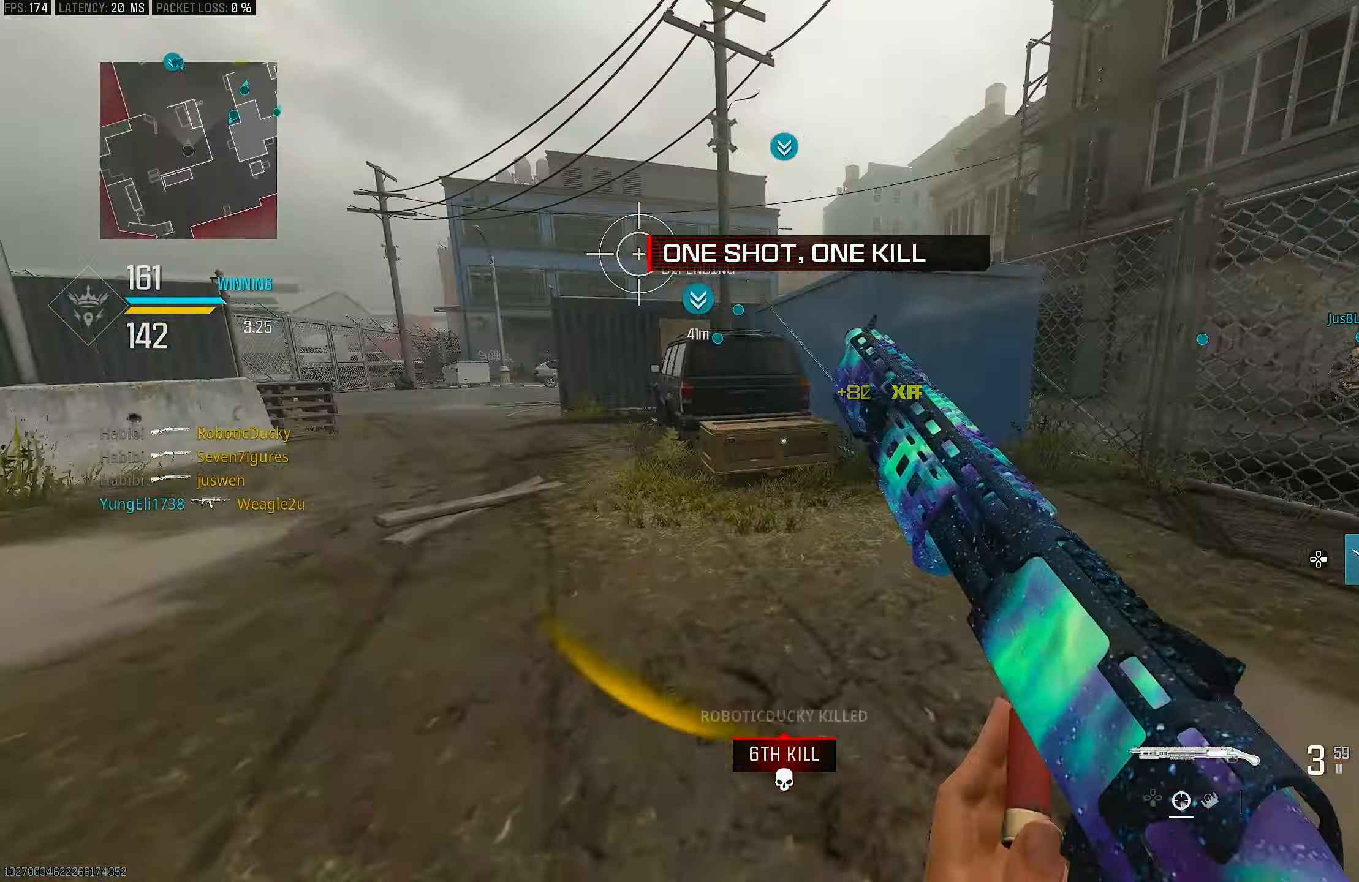
{"buttons": [], "left_stick": "left", "right_stick": "left", "events": [[50, "right_stick", "right"], [133, "right_stick", "center"], [200, "left_stick", "up-left"], [433, "left_stick", "left"], [433, "right_stick", "left"]]}
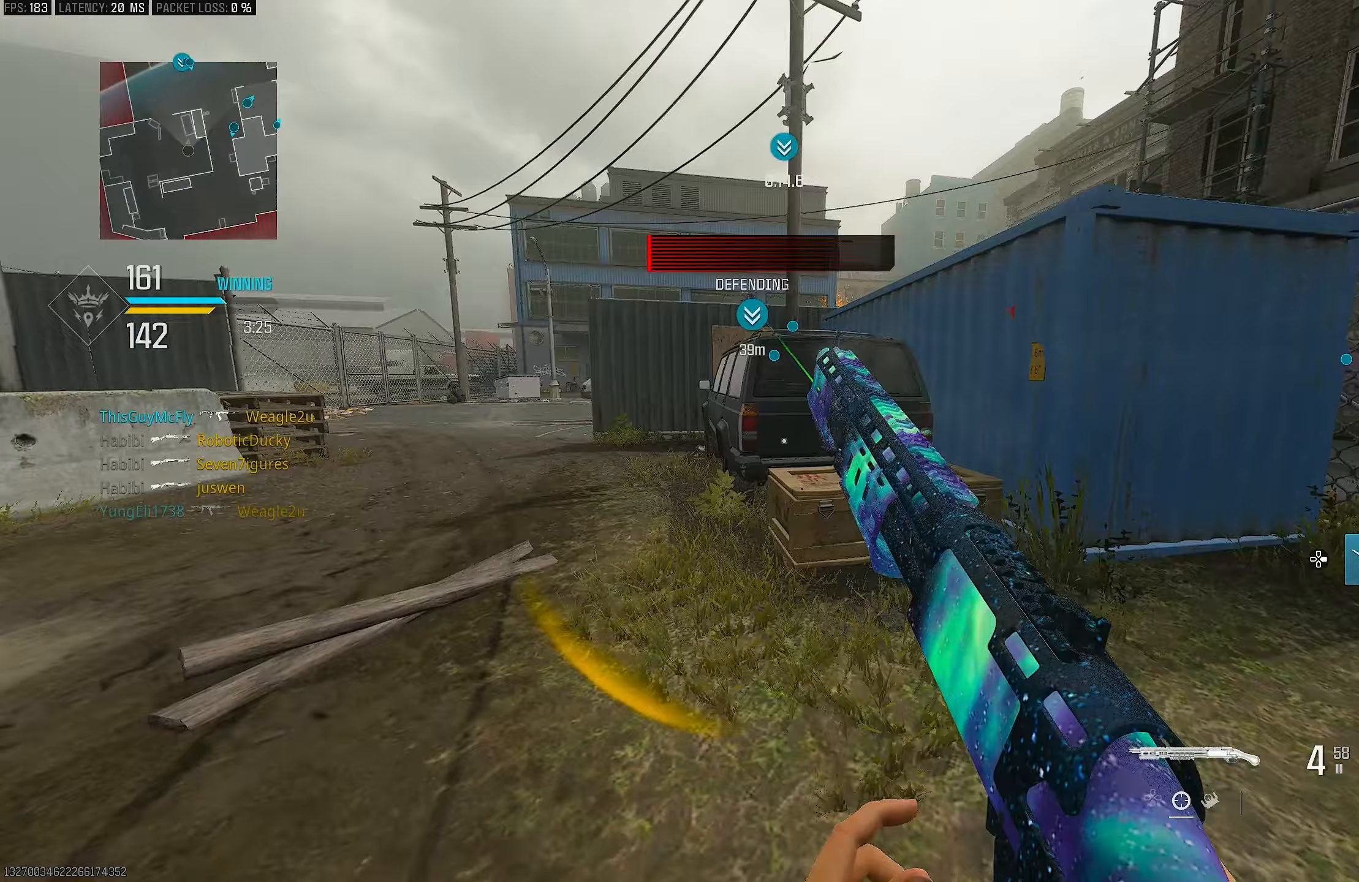
{"buttons": [], "left_stick": "up", "right_stick": "center", "events": [[133, "left_stick", "up-left"], [200, "right_stick", "center"], [300, "left_stick", "up"]]}
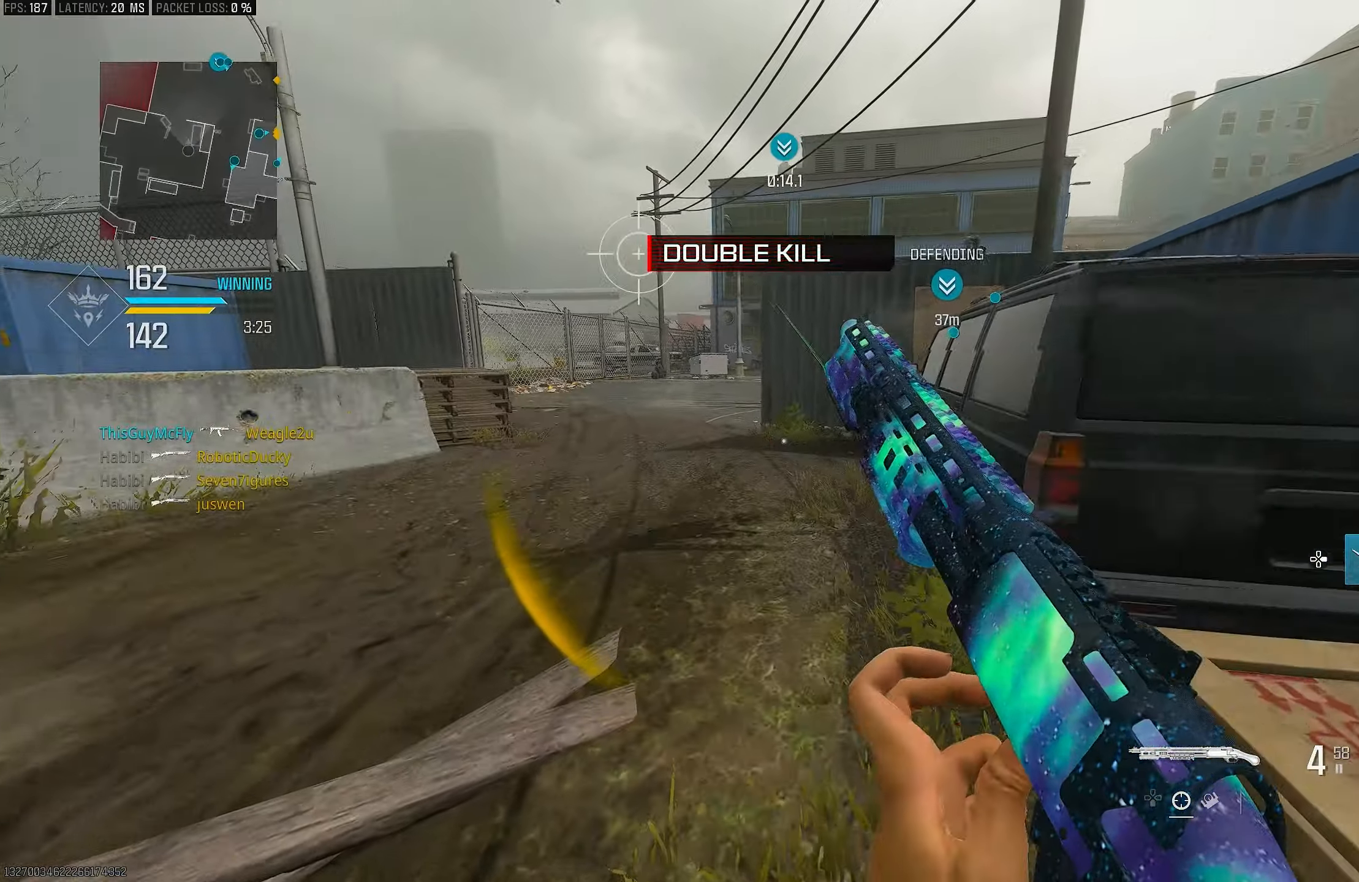
{"buttons": [], "left_stick": "up", "right_stick": "left", "events": [[500, "right_stick", "left"]]}
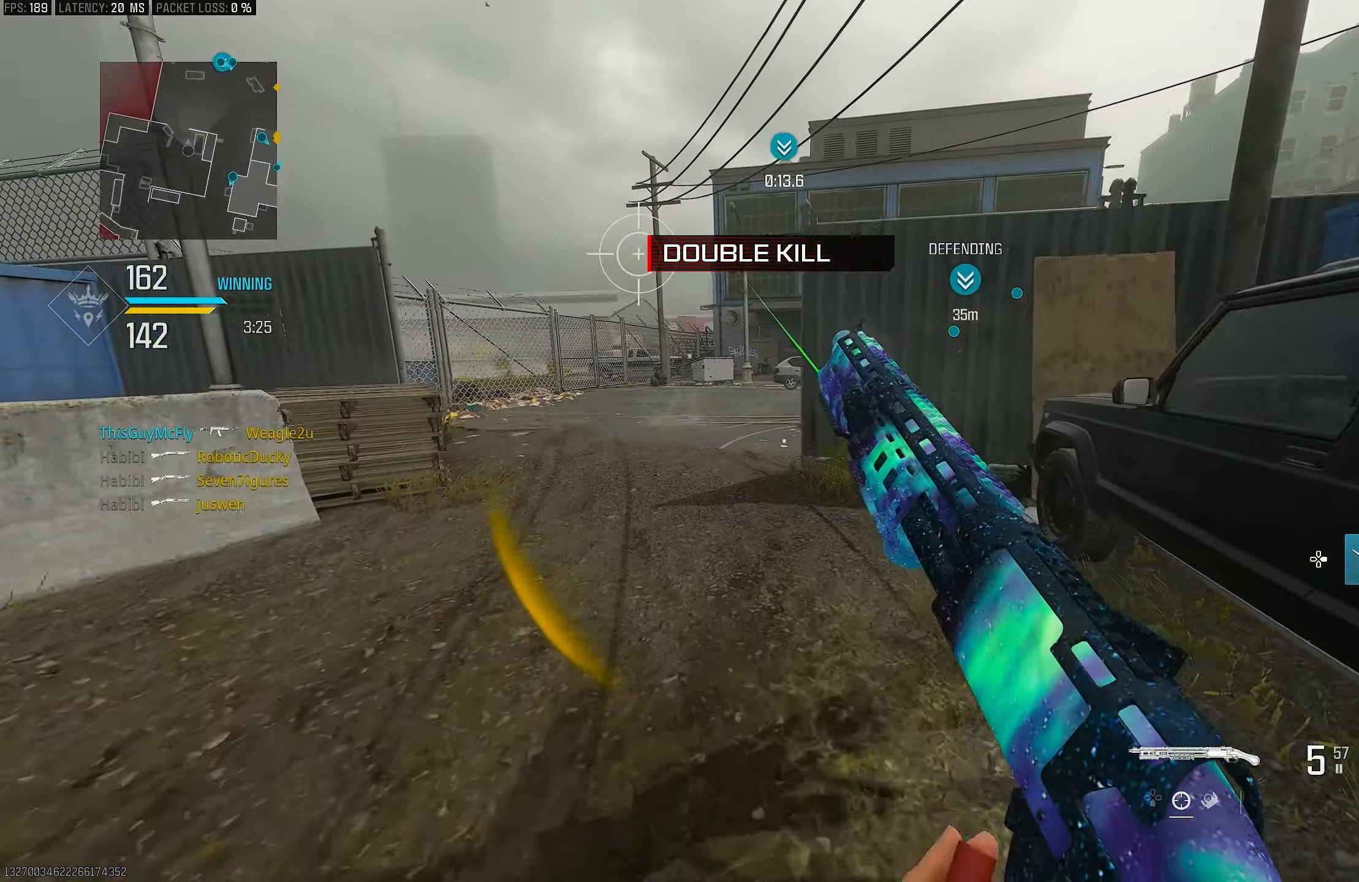
{"buttons": [], "left_stick": "up", "right_stick": "center", "events": [[167, "right_stick", "center"]]}
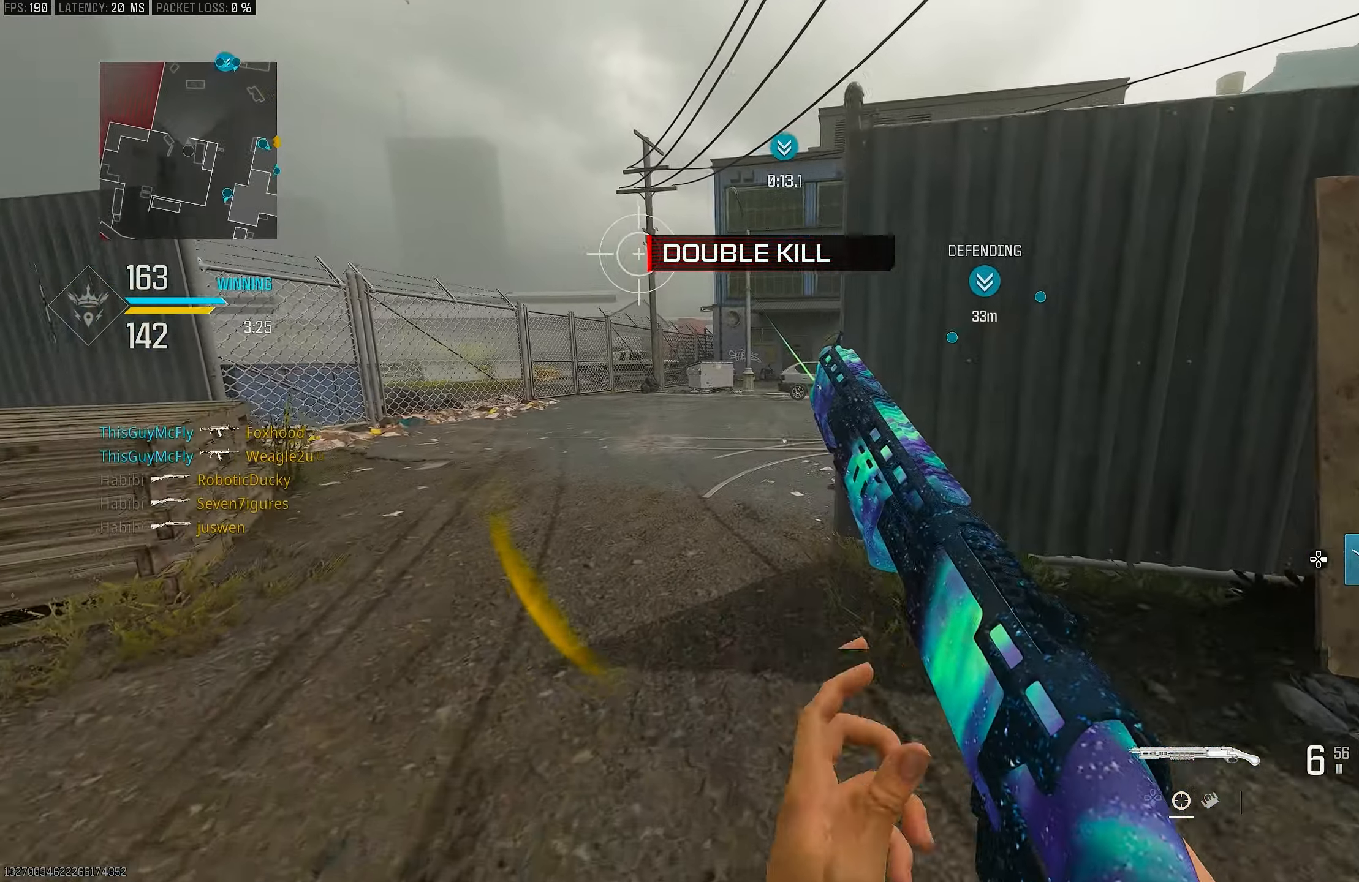
{"buttons": [], "left_stick": "up", "right_stick": "center", "events": []}
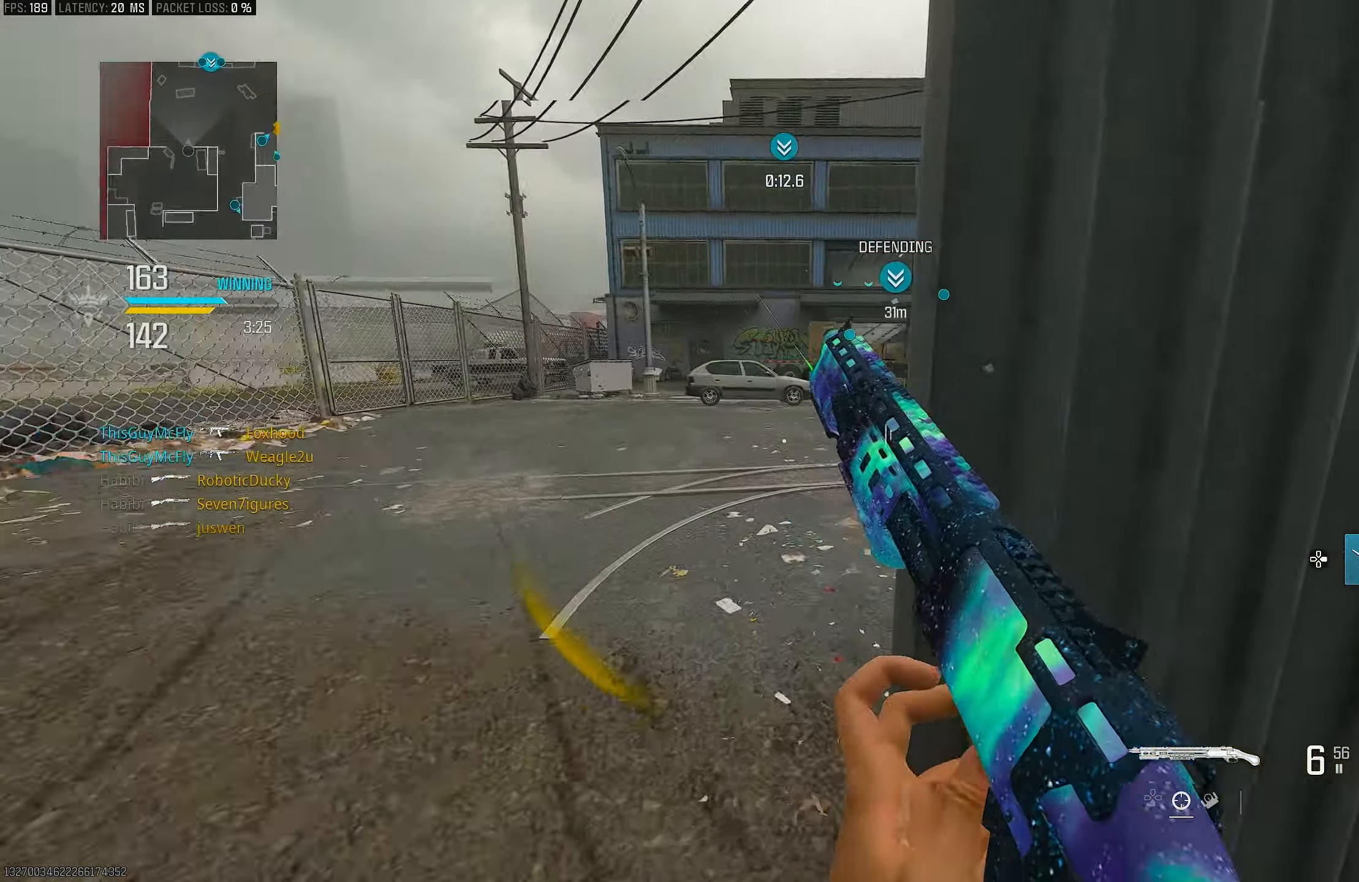
{"buttons": [], "left_stick": "up", "right_stick": "center", "events": []}
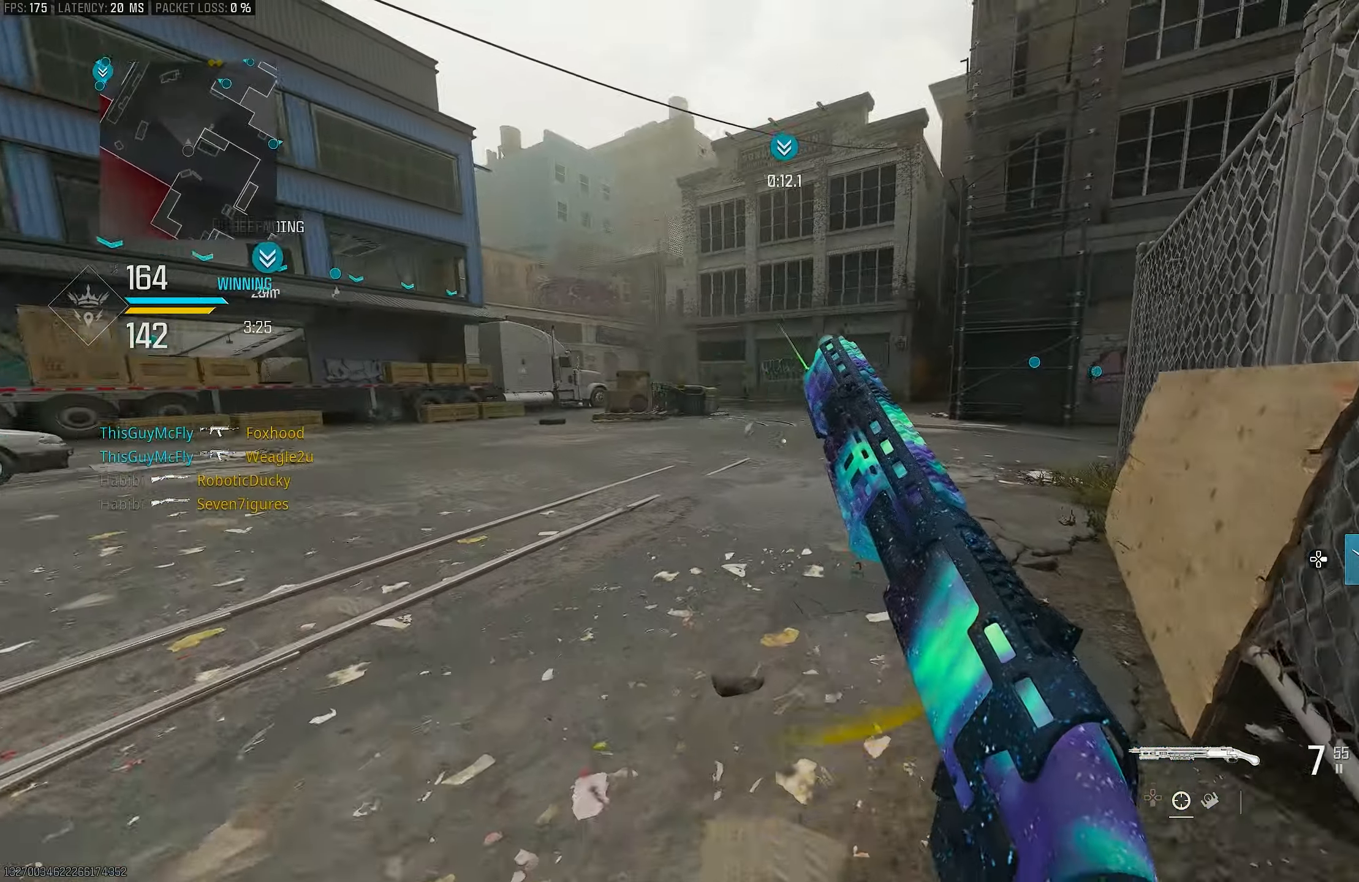
{"buttons": [], "left_stick": "up", "right_stick": "center", "events": [[133, "right_stick", "right"], [367, "right_stick", "center"]]}
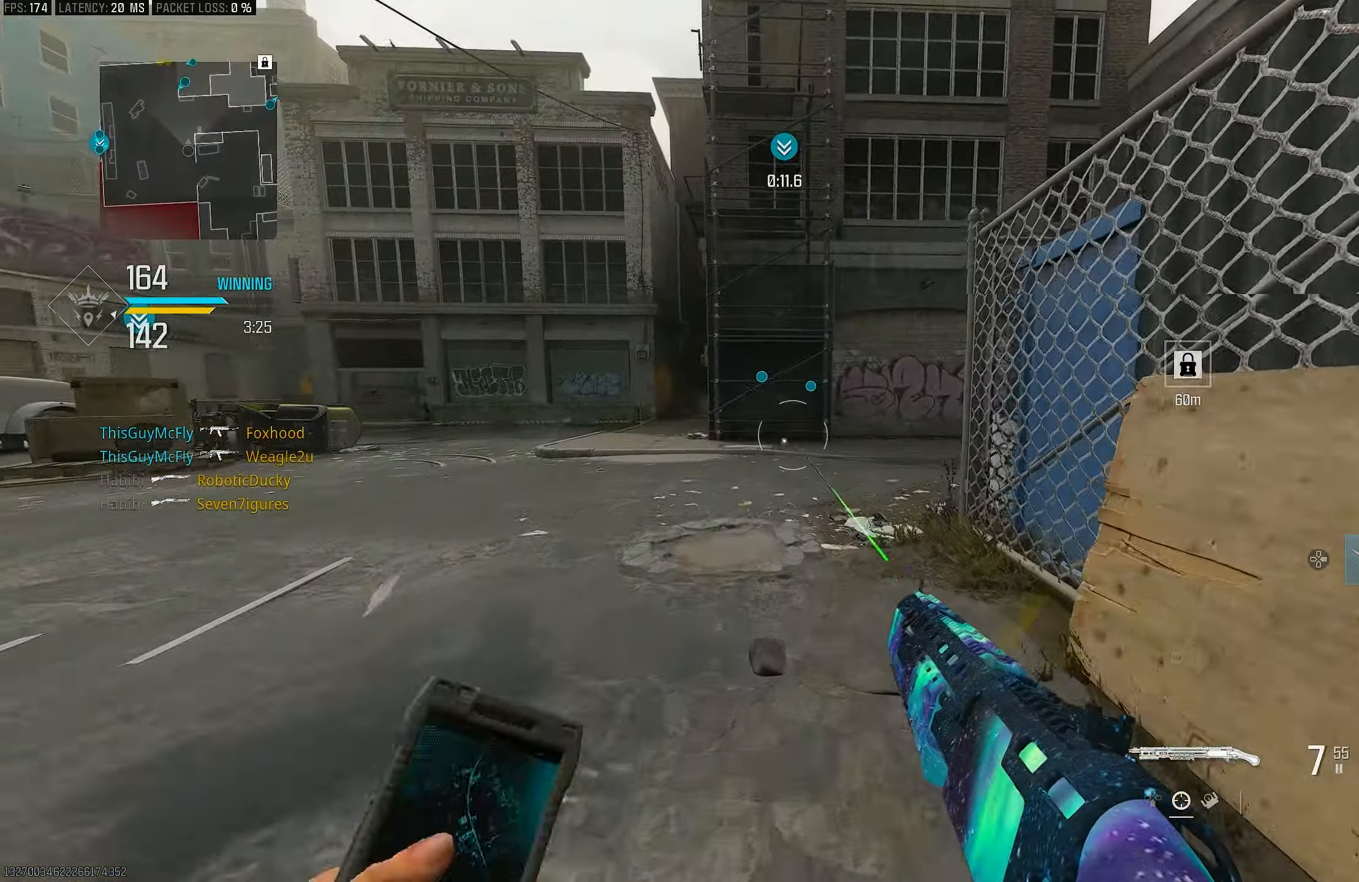
{"buttons": [], "left_stick": "up", "right_stick": "center", "events": [[33, "right_stick", "right"], [167, "DPAD_RIGHT", "down"], [200, "right_stick", "center"], [267, "DPAD_RIGHT", "up"], [367, "right_stick", "right"], [500, "right_stick", "center"]]}
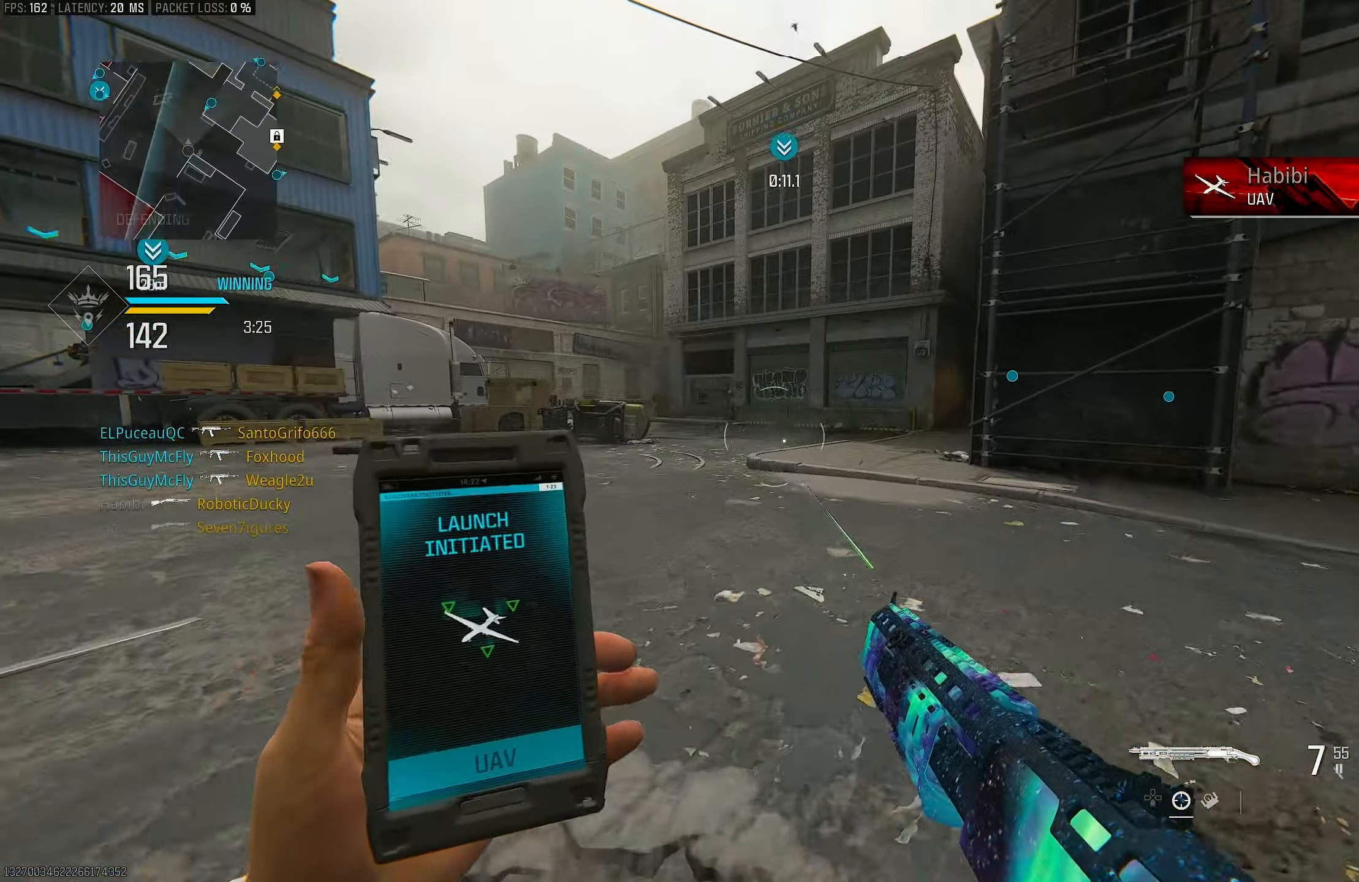
{"buttons": [], "left_stick": "up-right", "right_stick": "left", "events": [[200, "R3", "down"], [267, "left_stick", "up-right"], [300, "R3", "up"], [333, "right_stick", "left"]]}
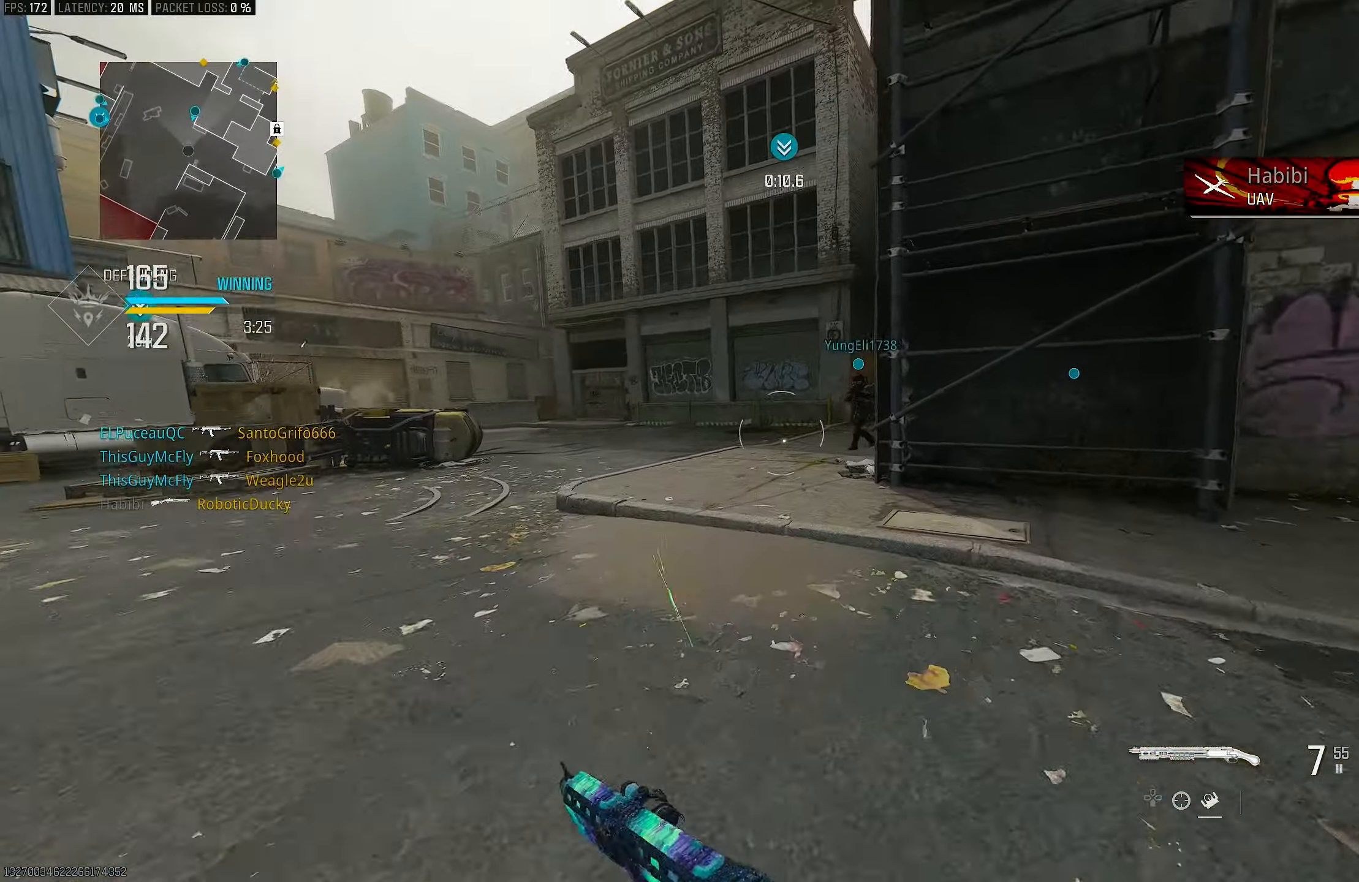
{"buttons": [], "left_stick": "up", "right_stick": "left", "events": [[33, "R3", "down"], [33, "right_stick", "center"], [100, "CROSS", "down"], [167, "R3", "up"], [200, "CROSS", "up"], [267, "L3", "down"], [267, "right_stick", "right"], [333, "left_stick", "up"], [400, "right_stick", "center"], [433, "L3", "up"], [467, "right_stick", "left"]]}
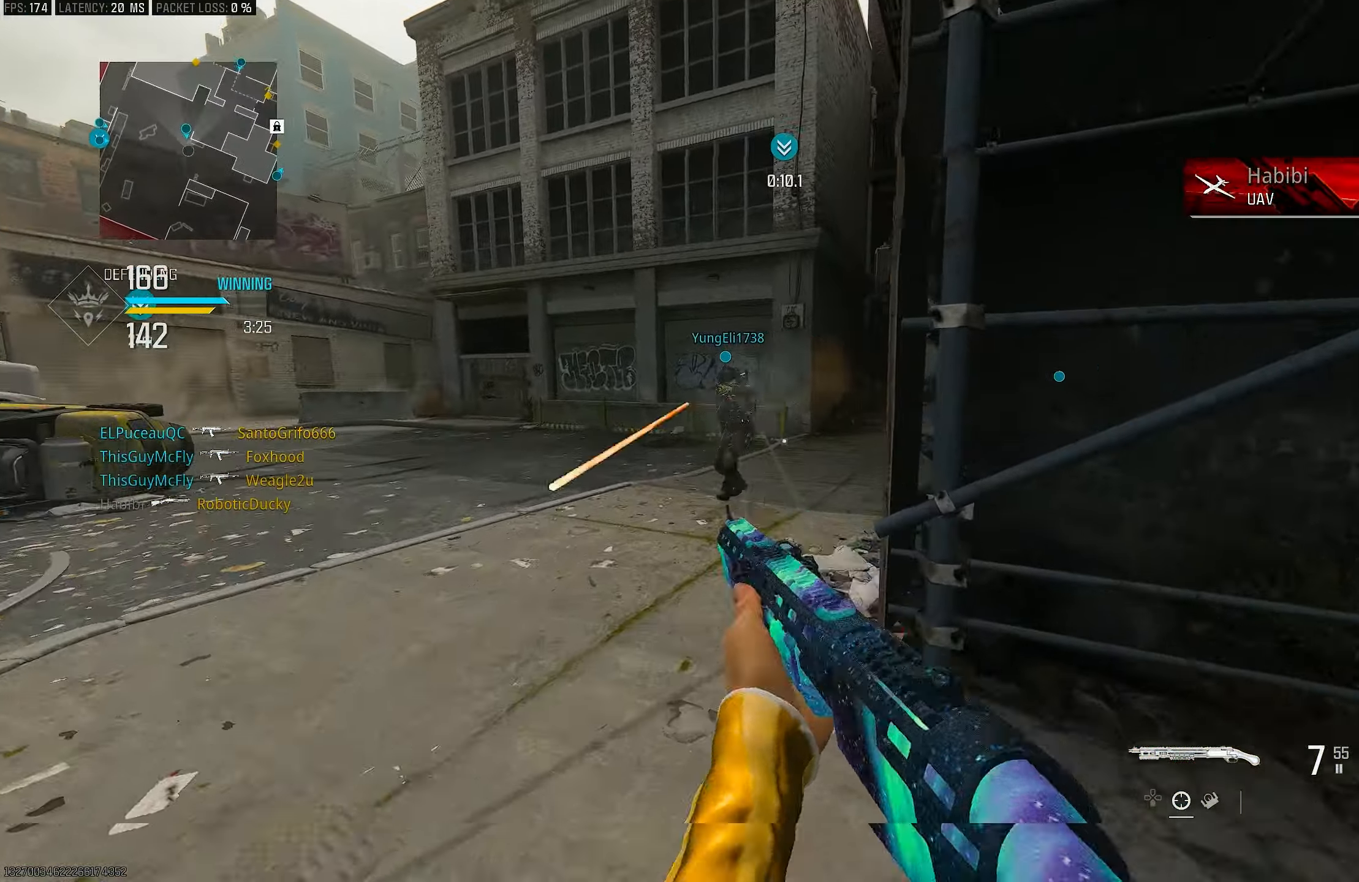
{"buttons": [], "left_stick": "up-left", "right_stick": "center", "events": [[133, "R3", "down"], [133, "right_stick", "center"], [233, "R3", "up"], [300, "R3", "down"], [367, "CROSS", "down"], [367, "R3", "up"], [433, "CROSS", "up"], [433, "left_stick", "up-left"]]}